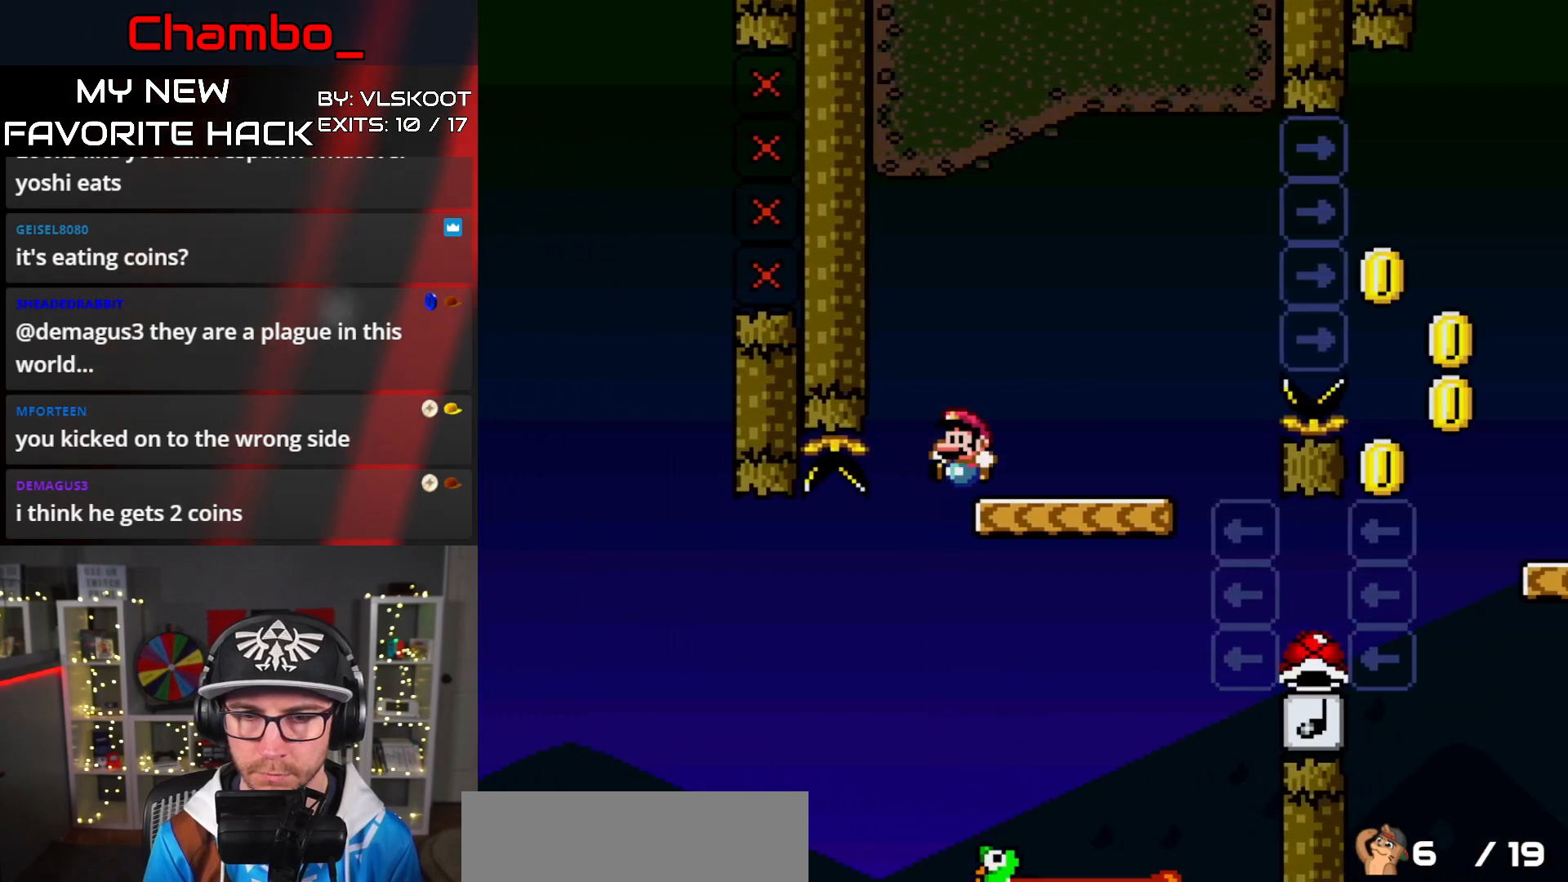
Gameplay with a controller (Nintendo layout); each line is a JSON object with the inputs held at the frame after it. "events" lists button and stick changes between this image and that frame as [ms after this image, input, new state], when the widget could be followed in between. Not read: L3 R1 R3.
{"buttons": ["B", "Y", "DPAD_RIGHT"], "events": [[83, "DPAD_LEFT", "up"], [100, "DPAD_RIGHT", "down"], [183, "A", "up"], [200, "Y", "down"], [233, "X", "up"], [400, "B", "down"]]}
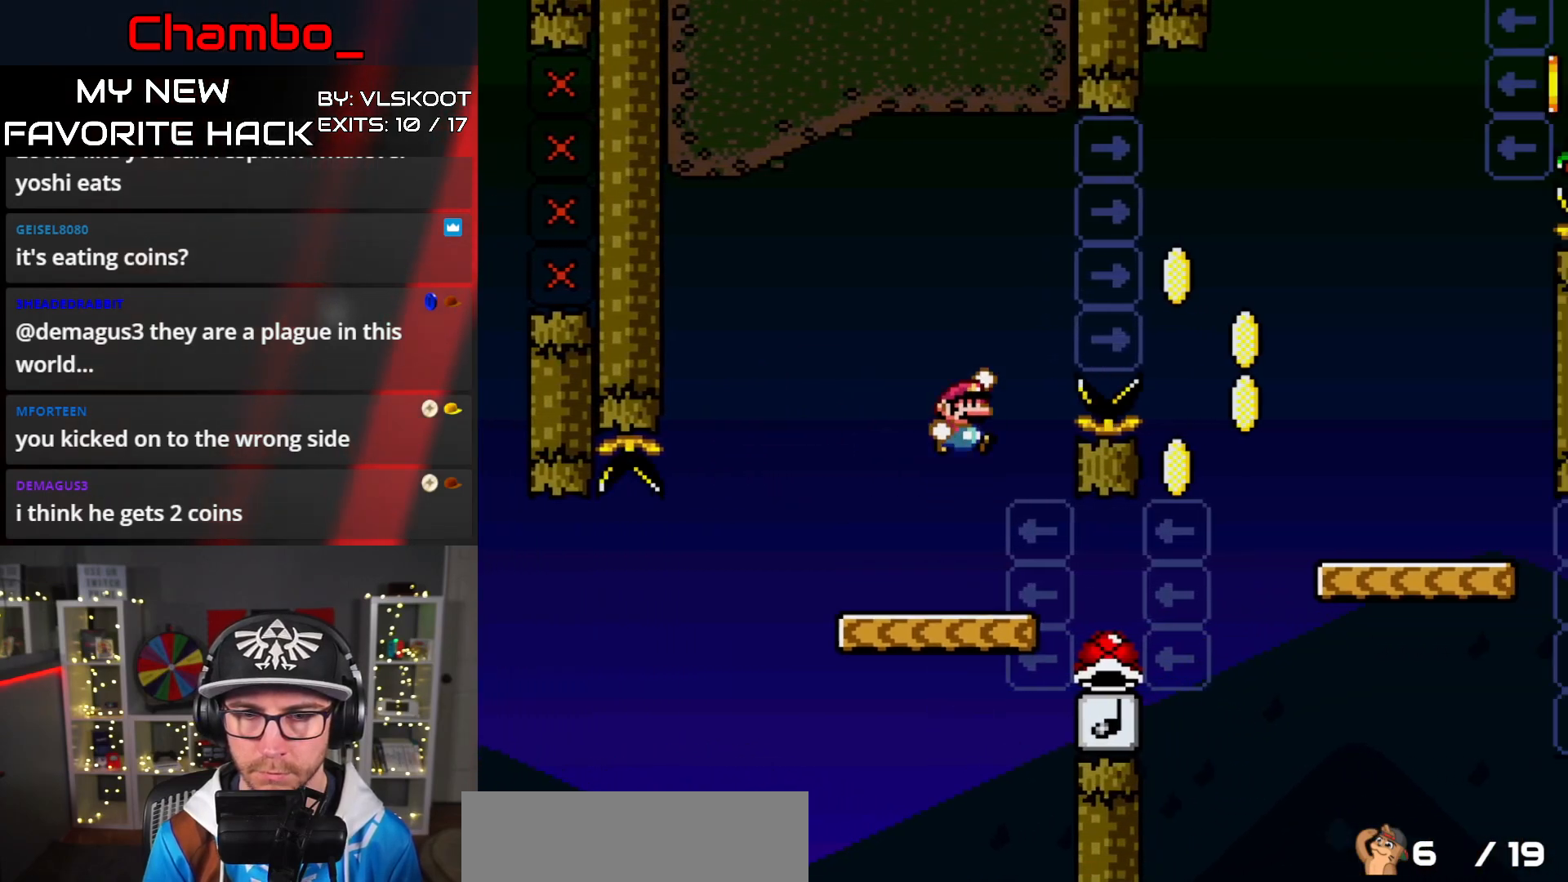
{"buttons": ["Y", "DPAD_LEFT"], "events": [[83, "B", "up"], [183, "B", "down"], [300, "B", "up"], [350, "DPAD_LEFT", "down"], [350, "DPAD_RIGHT", "up"]]}
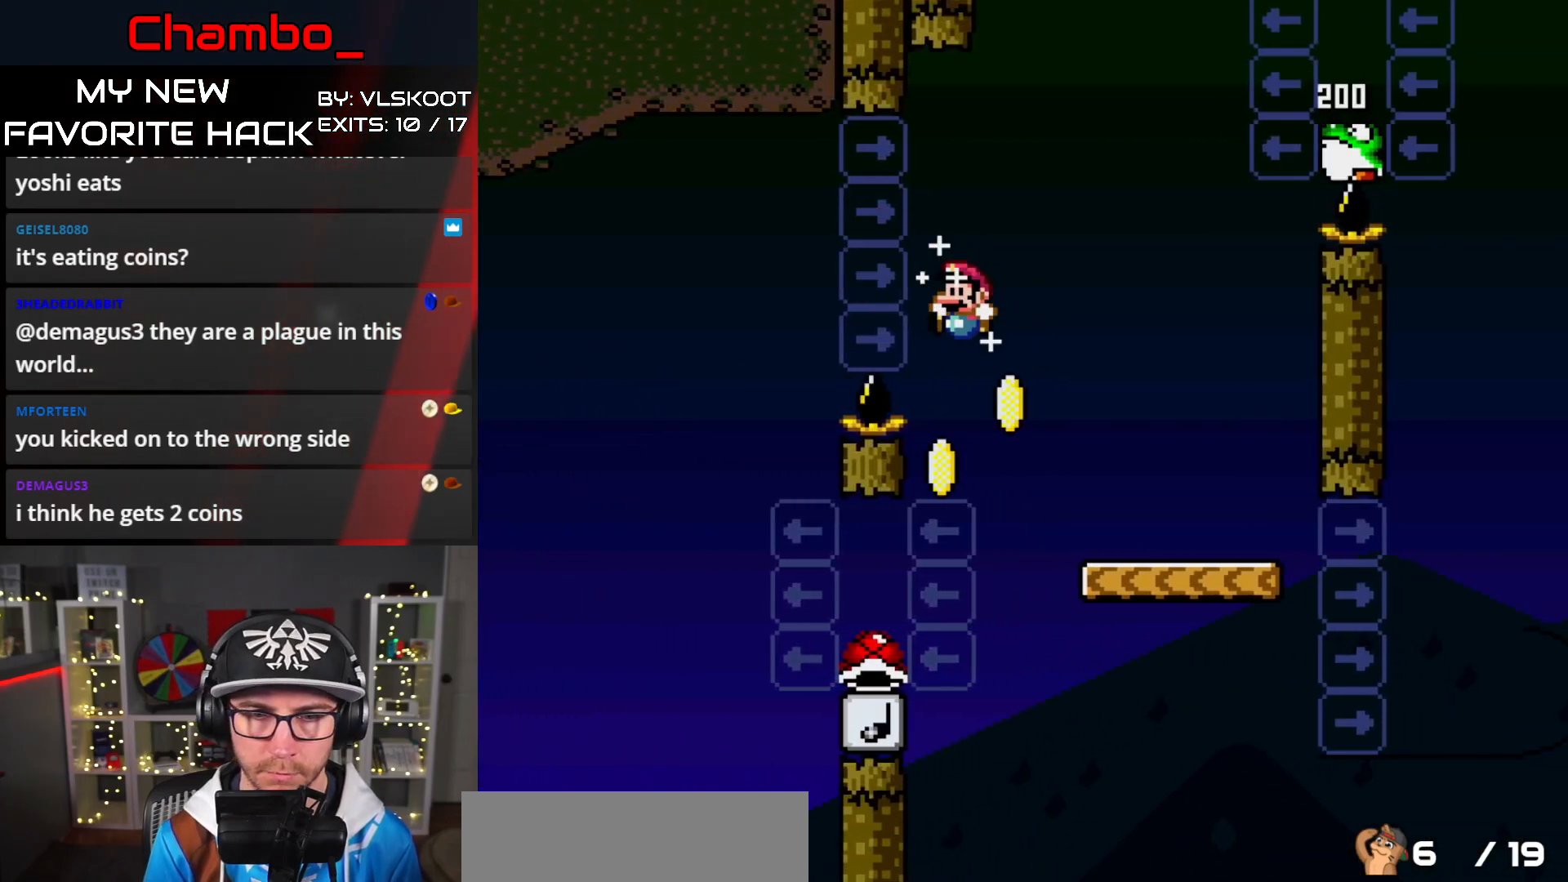
{"buttons": ["B", "Y", "DPAD_RIGHT"], "events": [[383, "B", "down"], [450, "DPAD_LEFT", "up"], [483, "DPAD_RIGHT", "down"]]}
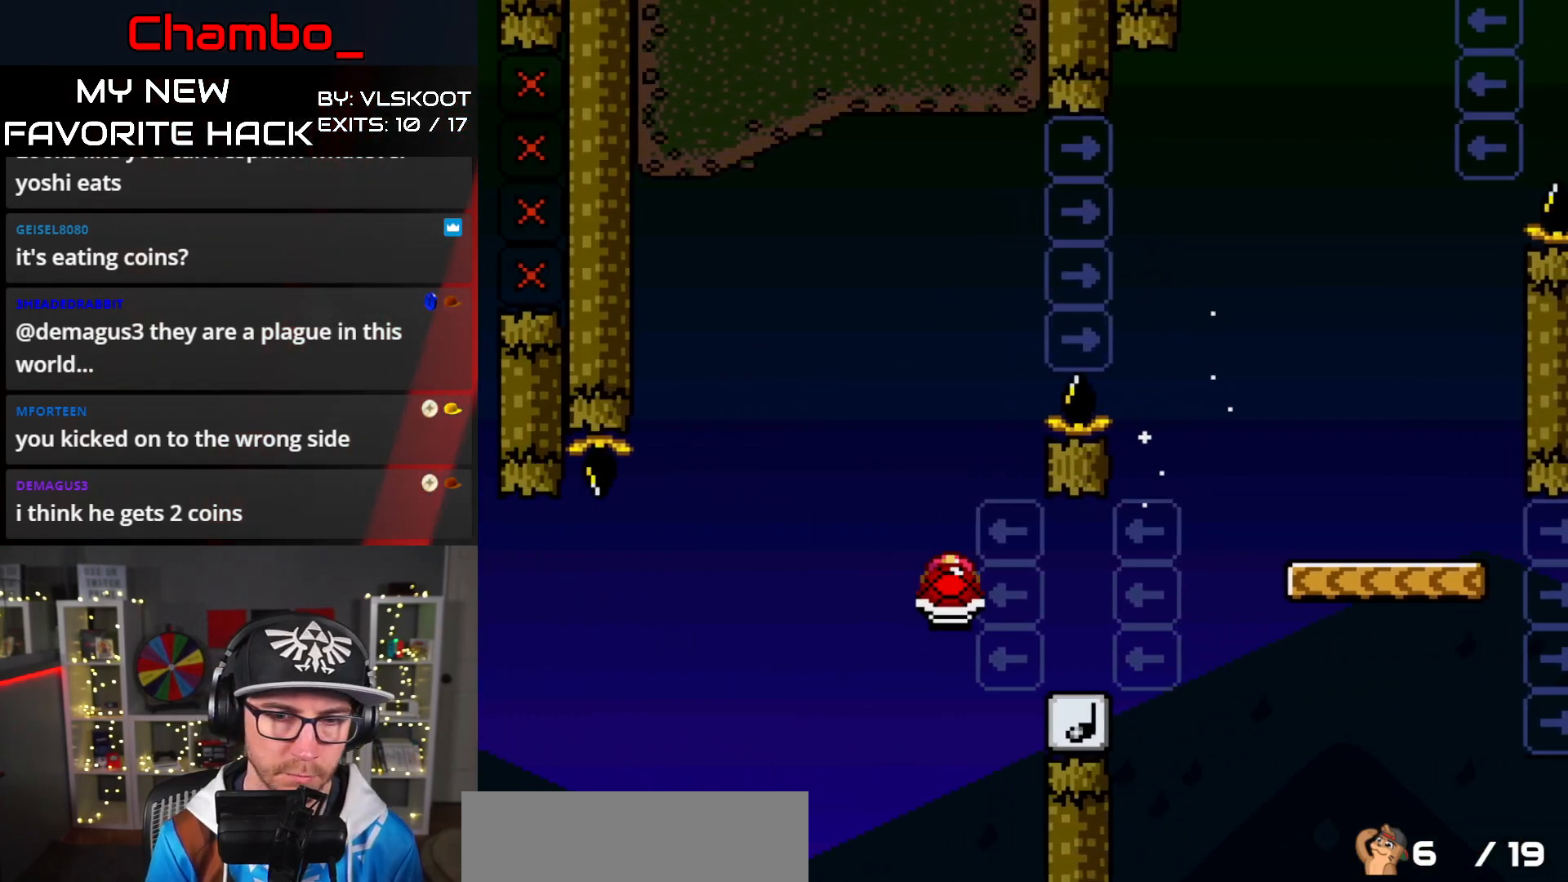
{"buttons": ["B", "Y", "DPAD_RIGHT"], "events": []}
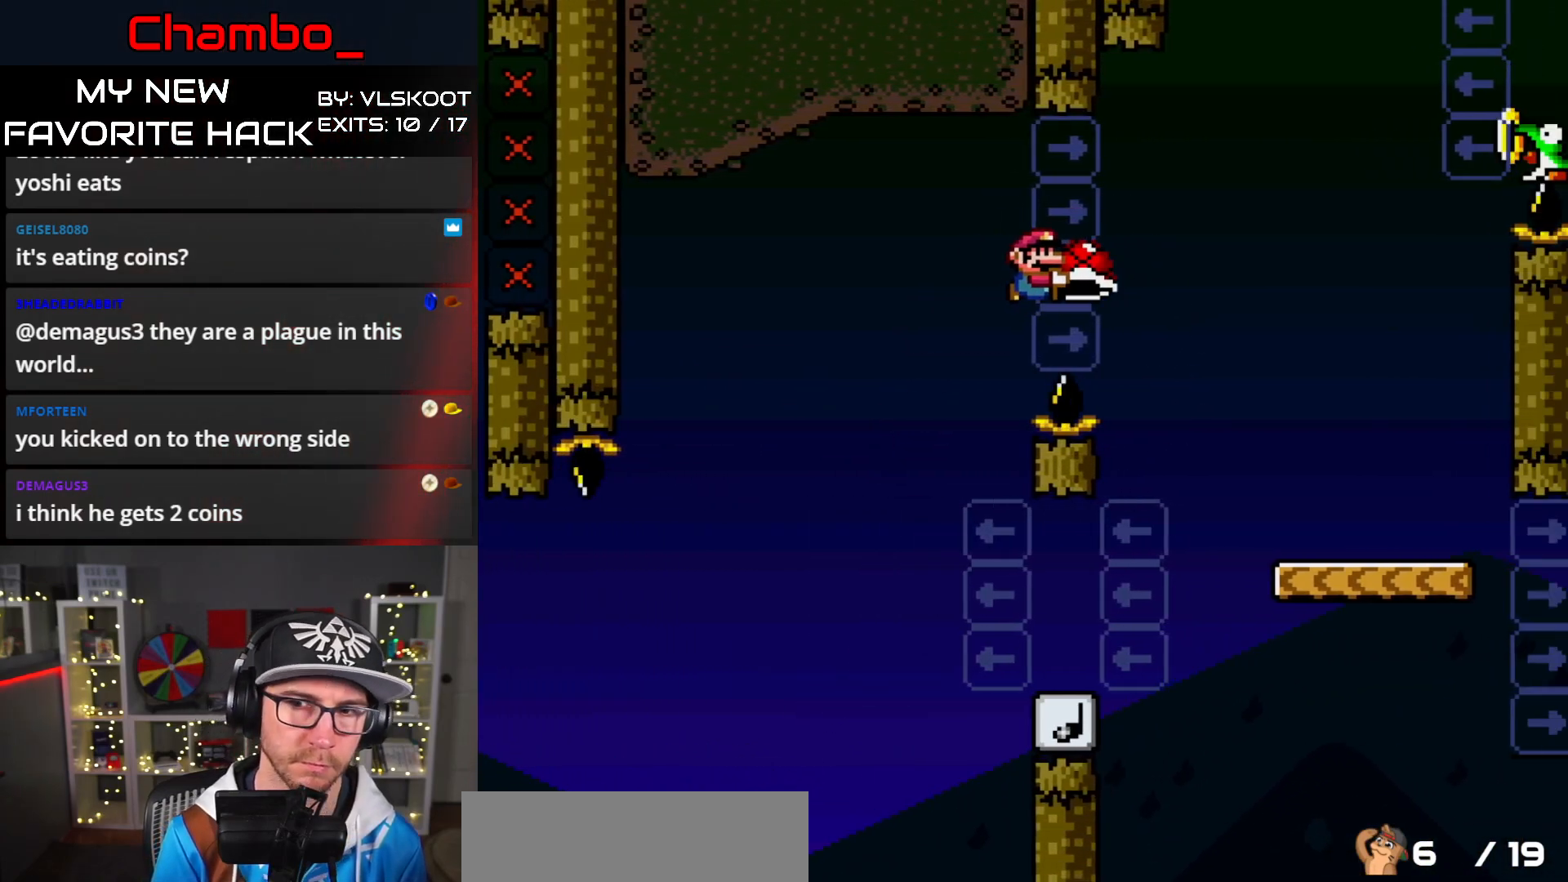
{"buttons": ["Y", "DPAD_LEFT"], "events": [[350, "B", "up"], [383, "DPAD_DOWN", "down"], [383, "DPAD_RIGHT", "up"], [417, "DPAD_DOWN", "up"], [417, "DPAD_LEFT", "down"]]}
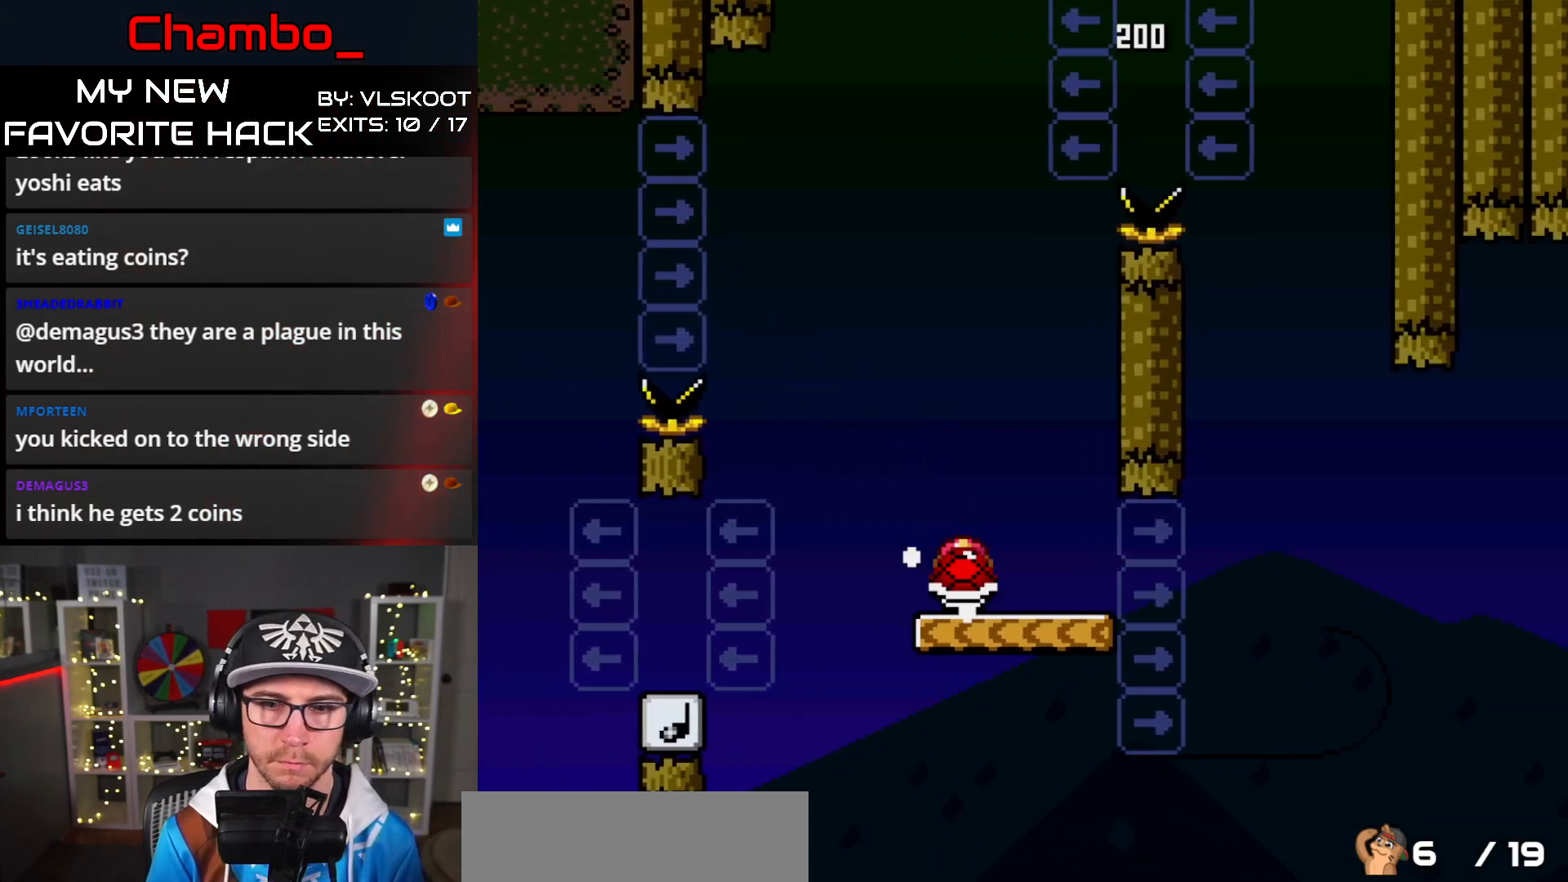
{"buttons": ["Y"], "events": [[33, "DPAD_LEFT", "up"], [33, "DPAD_UP", "down"], [67, "DPAD_RIGHT", "down"], [67, "DPAD_UP", "up"], [117, "DPAD_RIGHT", "up"]]}
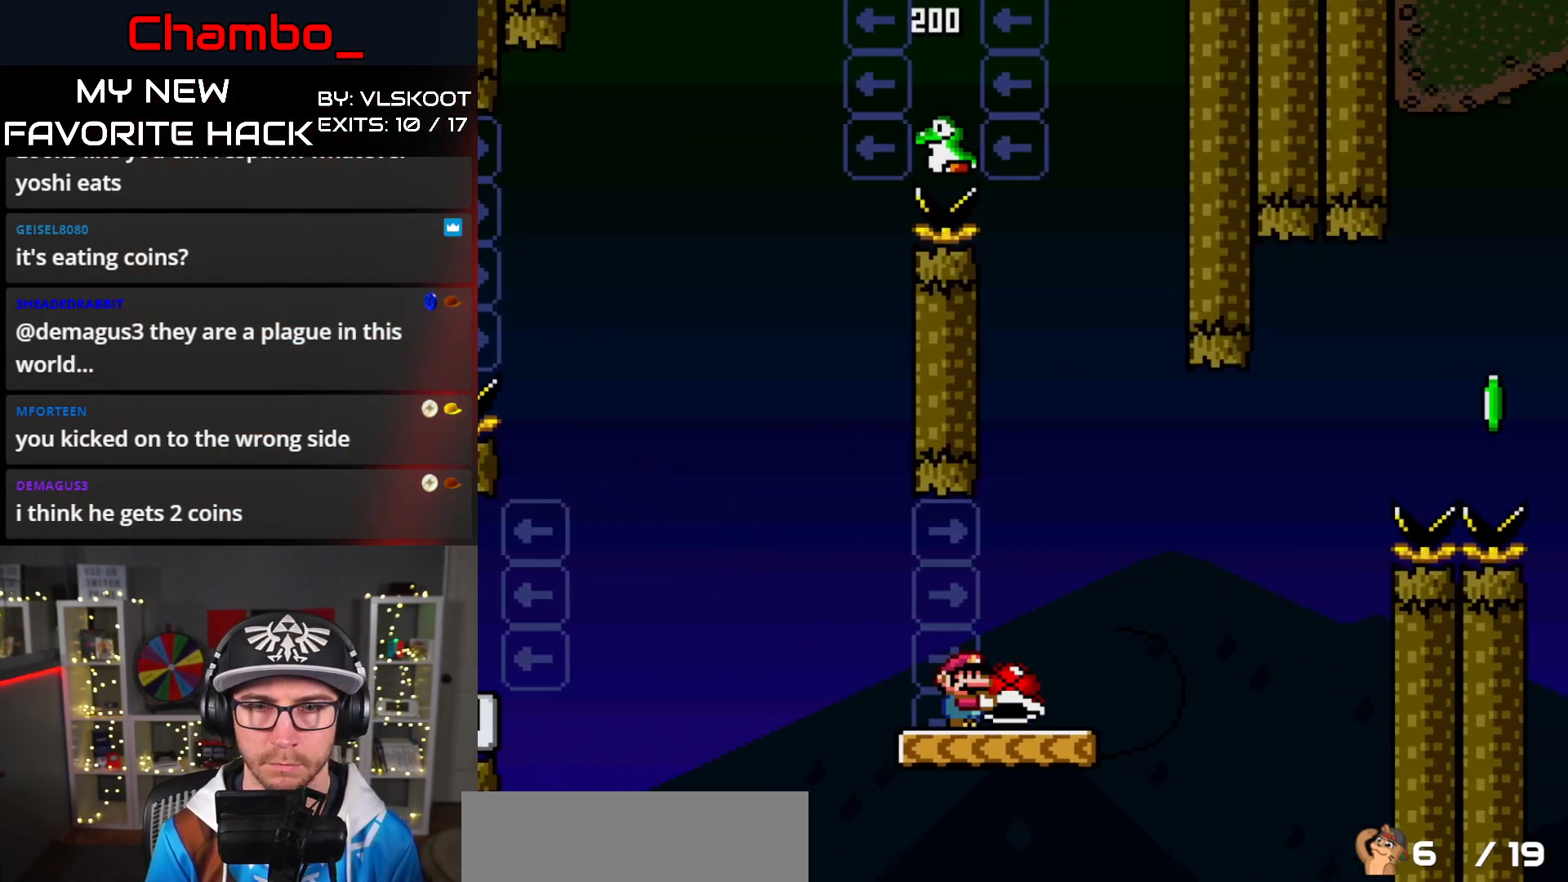
{"buttons": ["Y"], "events": [[117, "DPAD_RIGHT", "down"], [267, "DPAD_RIGHT", "up"]]}
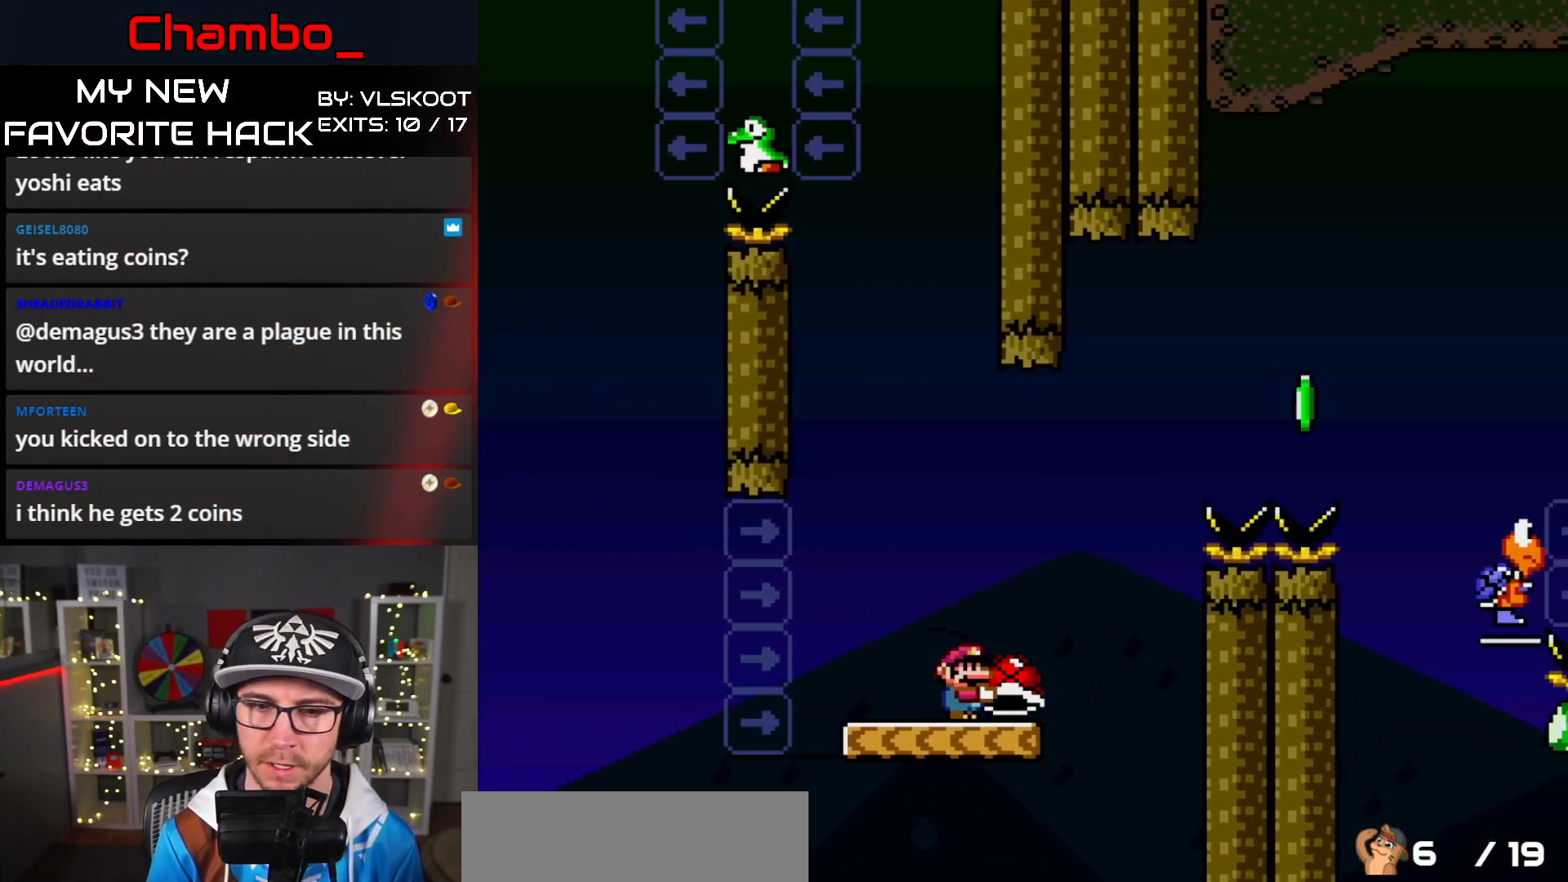
{"buttons": ["Y", "DPAD_LEFT"], "events": [[383, "DPAD_LEFT", "down"]]}
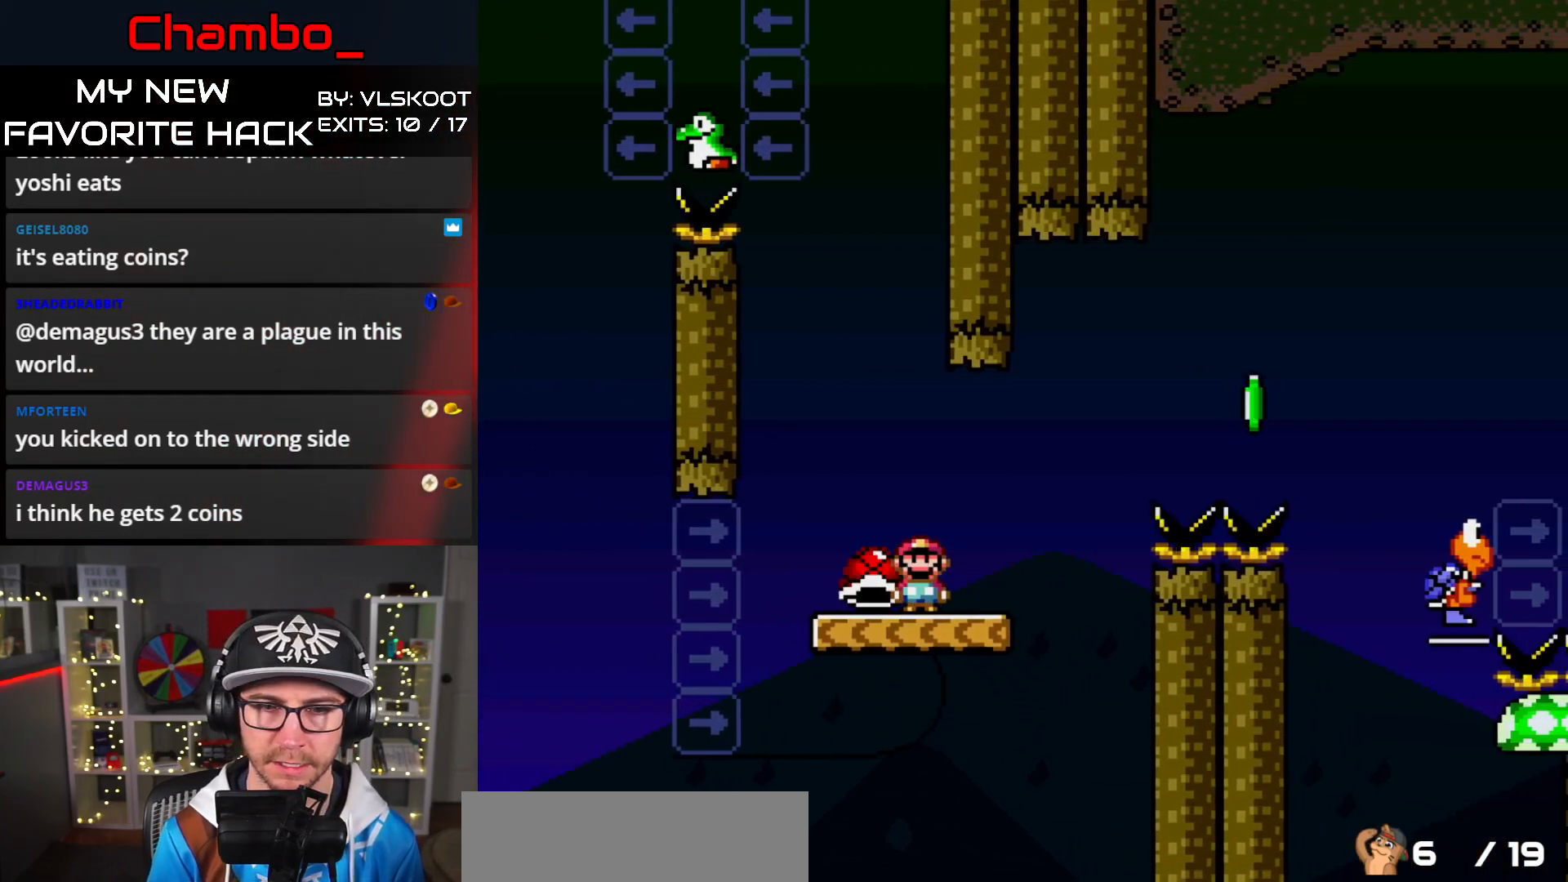
{"buttons": [], "events": [[117, "B", "down"], [217, "DPAD_LEFT", "up"], [233, "DPAD_RIGHT", "down"], [350, "DPAD_RIGHT", "up"], [483, "B", "up"], [483, "Y", "up"]]}
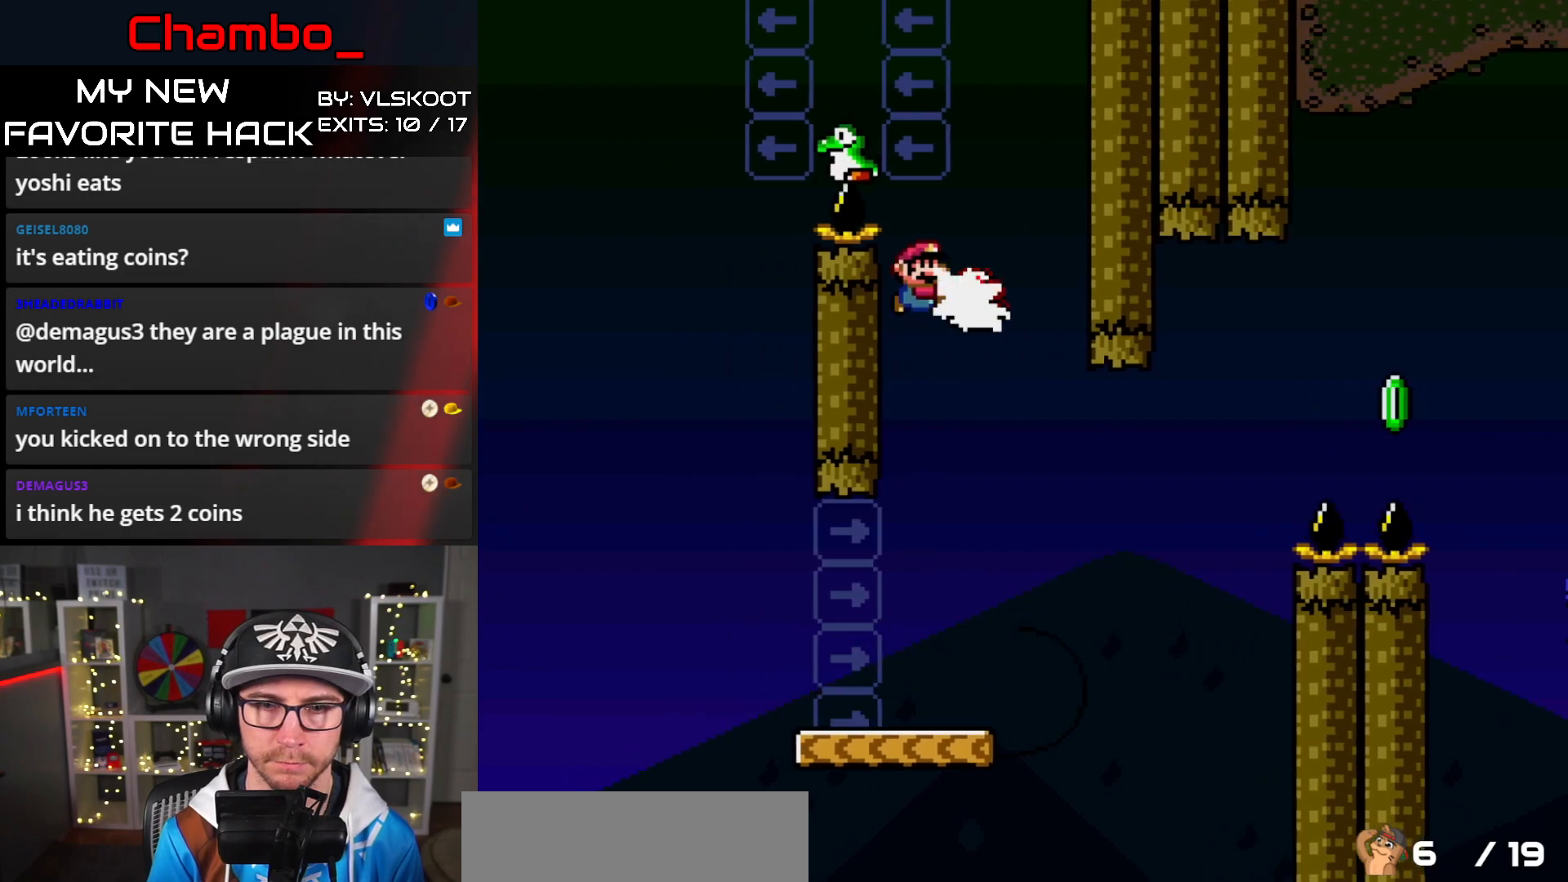
{"buttons": ["B", "Y", "DPAD_LEFT"], "events": [[83, "B", "down"], [83, "Y", "down"], [117, "DPAD_RIGHT", "down"], [250, "DPAD_RIGHT", "up"], [283, "DPAD_LEFT", "down"]]}
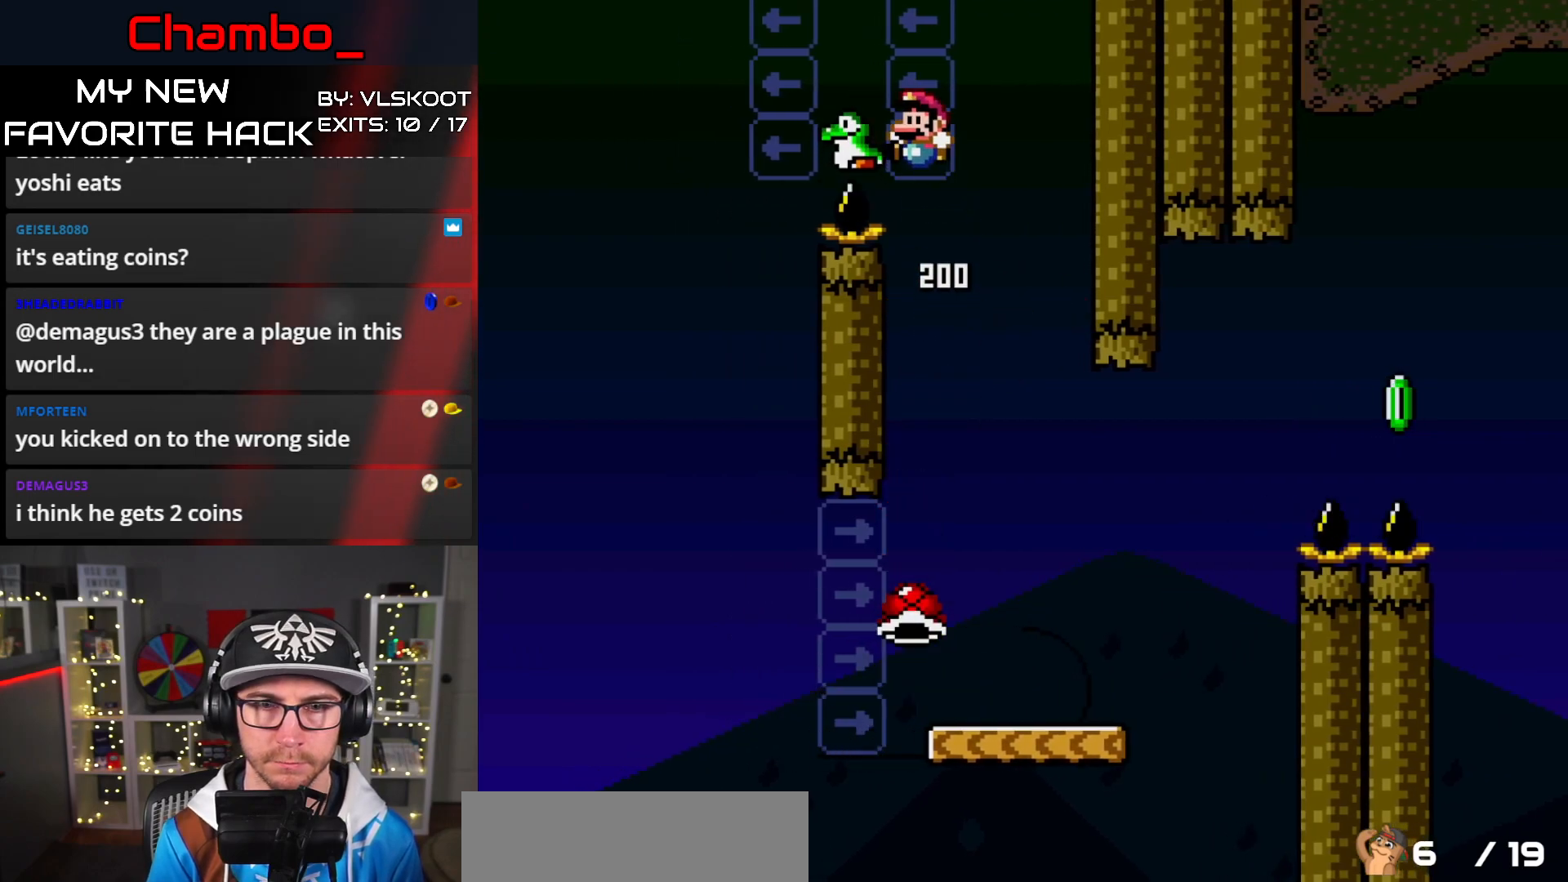
{"buttons": ["B", "Y", "DPAD_RIGHT"], "events": [[150, "B", "up"], [183, "B", "down"], [367, "DPAD_DOWN", "down"], [367, "DPAD_LEFT", "up"], [383, "DPAD_DOWN", "up"], [383, "DPAD_RIGHT", "down"]]}
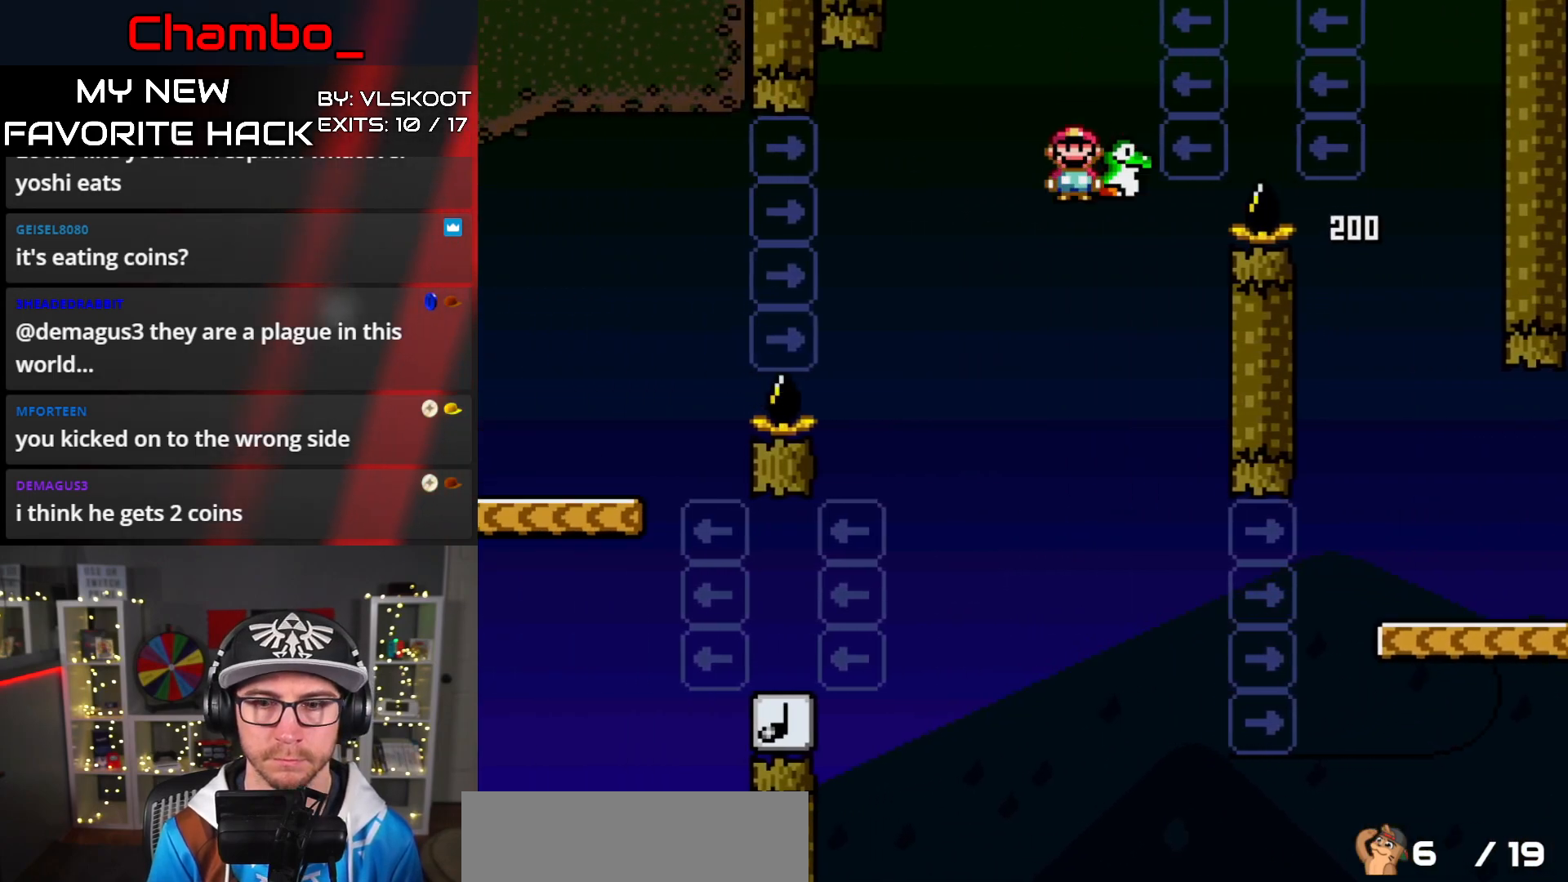
{"buttons": ["B", "Y", "DPAD_LEFT"], "events": [[500, "DPAD_LEFT", "down"], [500, "DPAD_RIGHT", "up"]]}
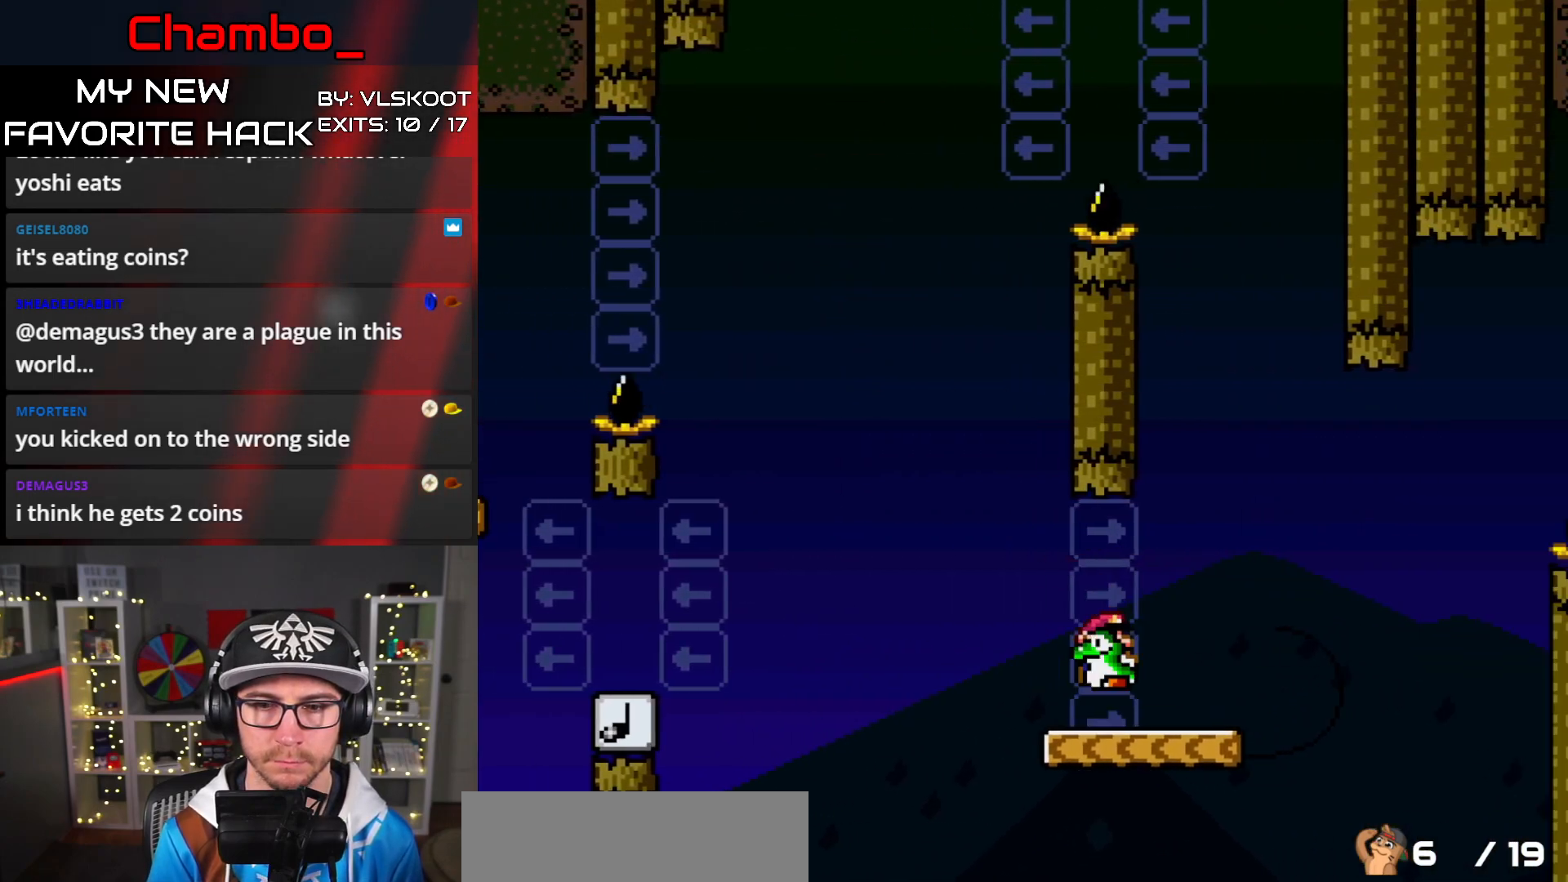
{"buttons": ["Y"], "events": [[17, "B", "up"], [300, "DPAD_LEFT", "up"], [367, "DPAD_RIGHT", "down"], [450, "DPAD_RIGHT", "up"]]}
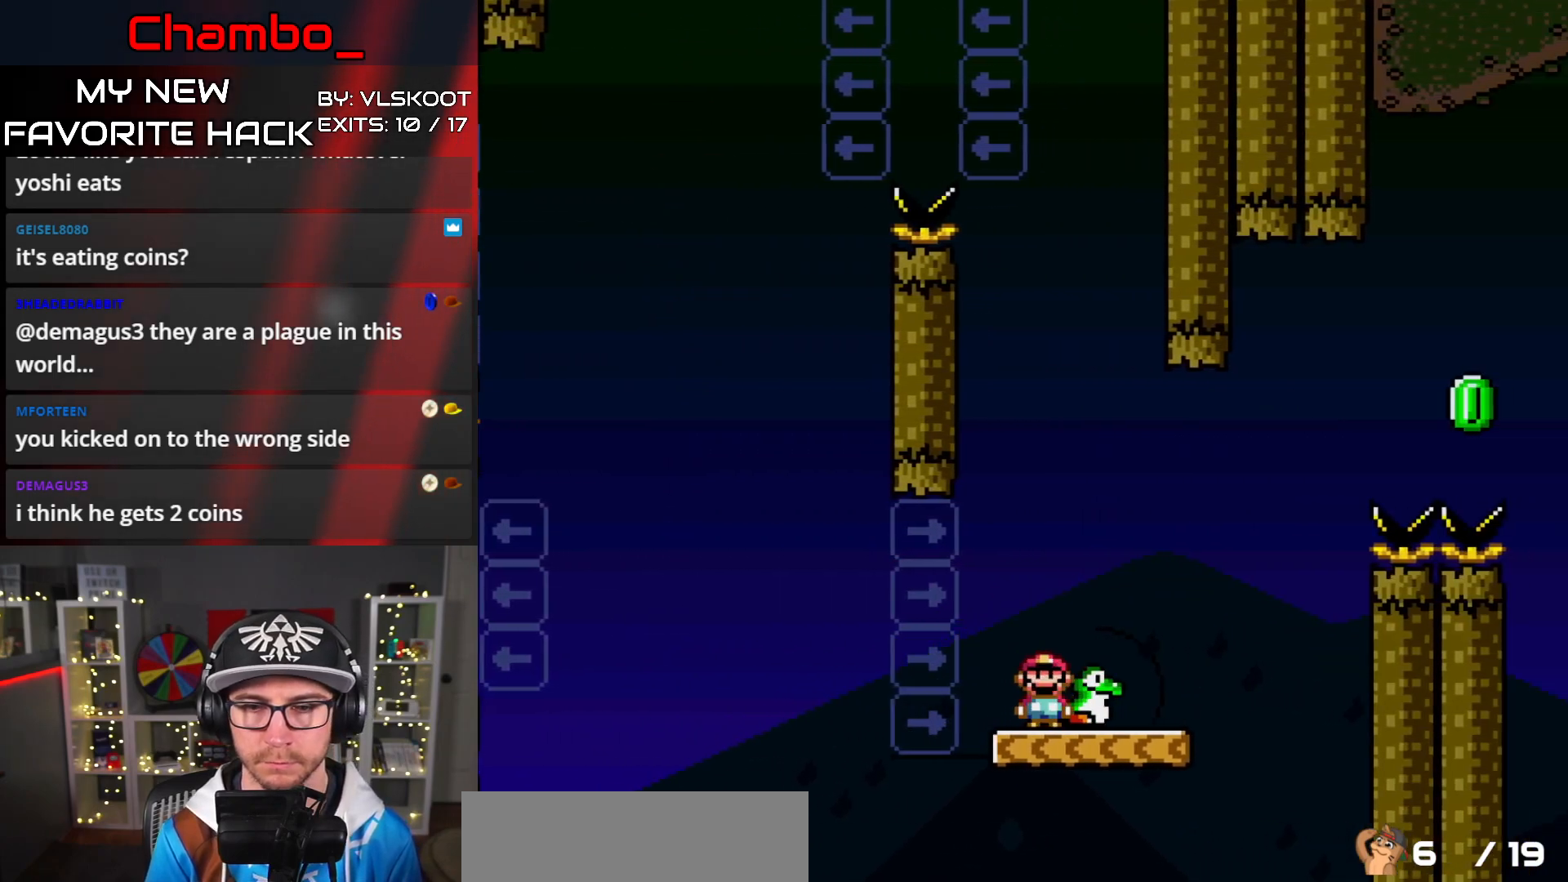
{"buttons": ["B", "Y", "DPAD_RIGHT"], "events": [[33, "DPAD_RIGHT", "down"], [417, "B", "down"]]}
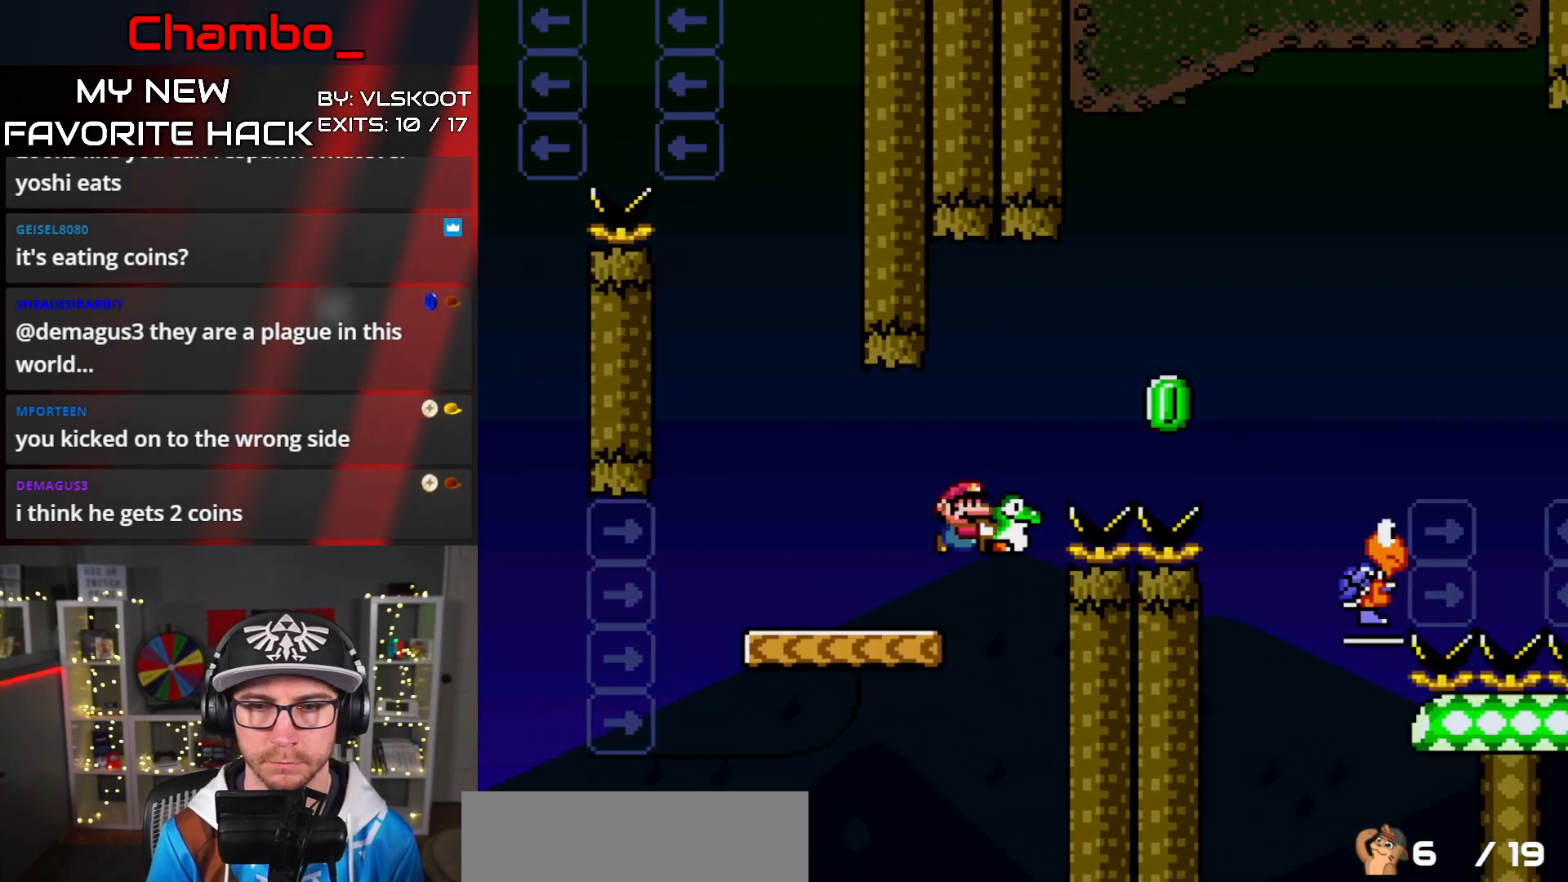
{"buttons": ["B", "Y", "DPAD_RIGHT"], "events": [[367, "B", "up"], [367, "Y", "up"], [400, "Y", "down"], [433, "B", "down"]]}
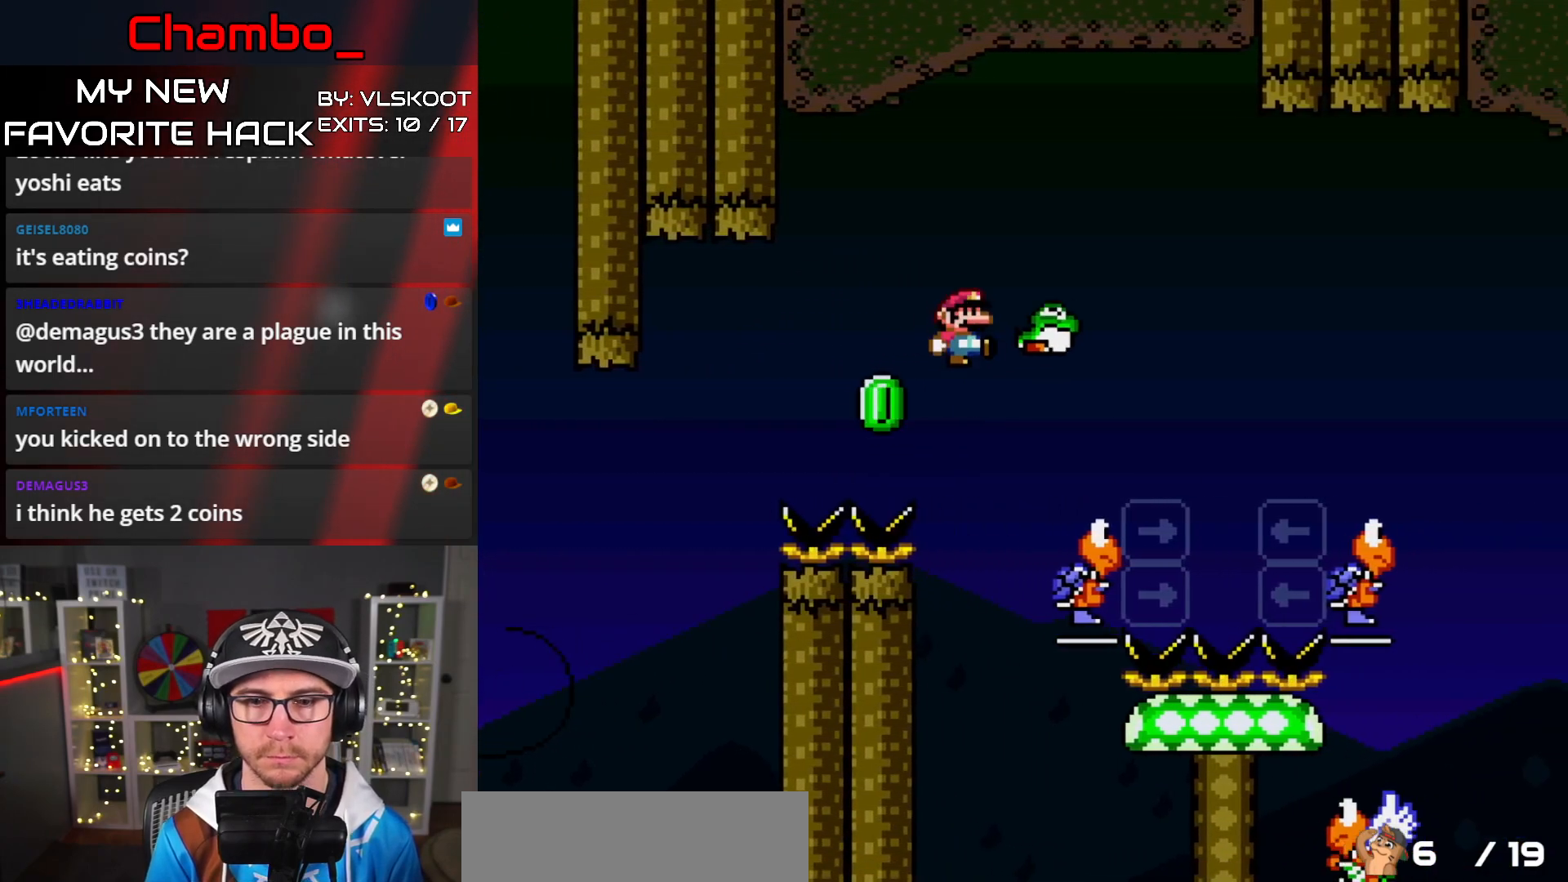
{"buttons": ["B", "Y", "DPAD_RIGHT"], "events": [[83, "DPAD_DOWN", "down"], [83, "DPAD_RIGHT", "up"], [100, "DPAD_DOWN", "up"], [100, "DPAD_LEFT", "down"], [233, "DPAD_LEFT", "up"], [233, "DPAD_RIGHT", "down"]]}
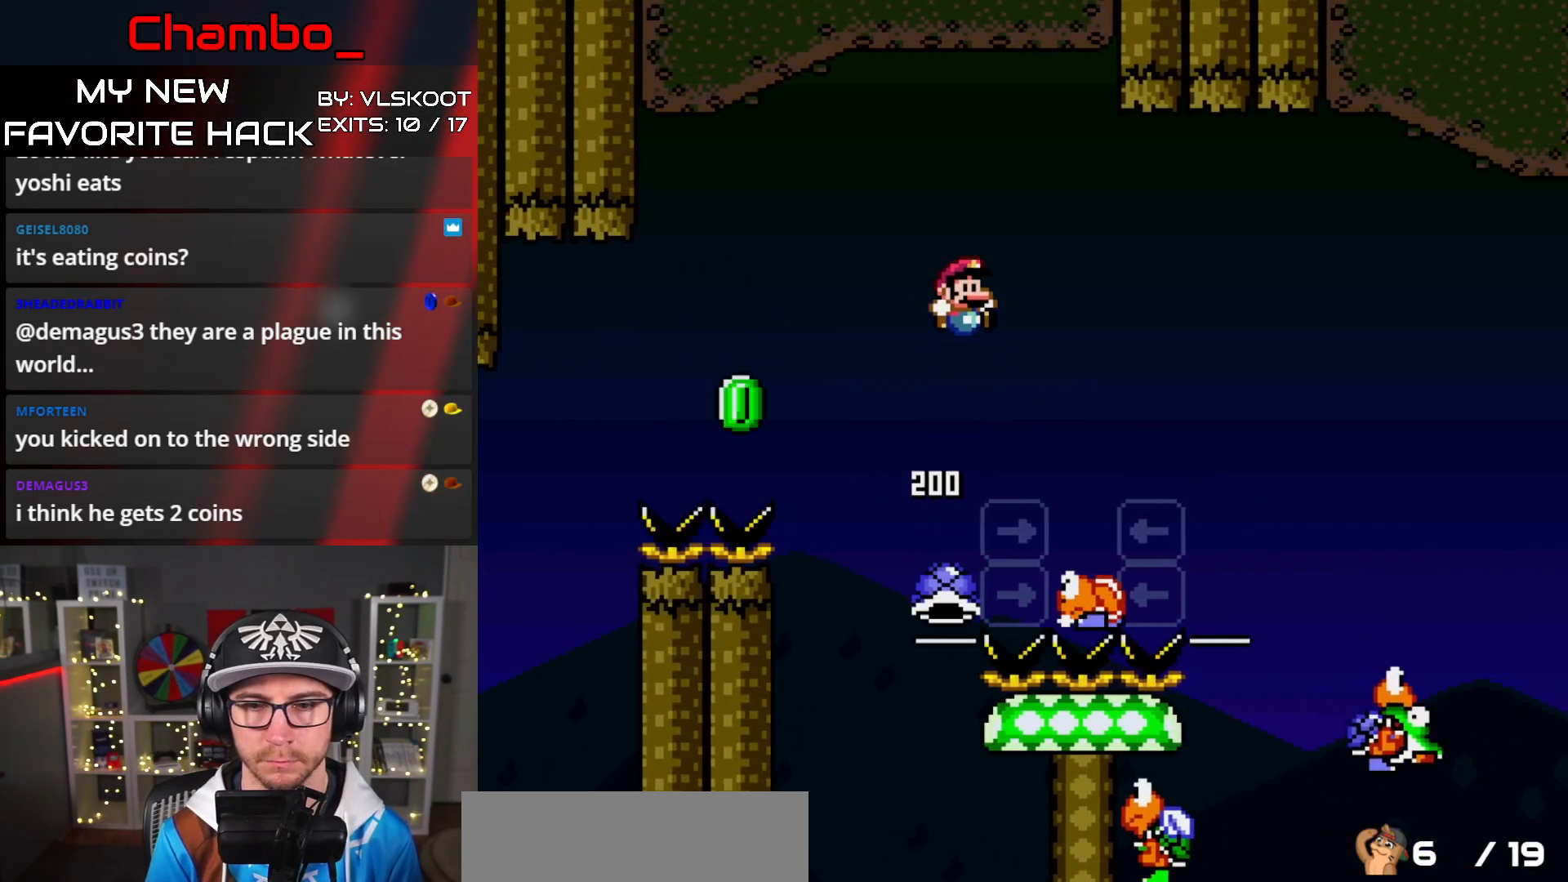
{"buttons": ["B", "Y", "DPAD_LEFT"], "events": [[67, "B", "up"], [117, "B", "down"], [383, "DPAD_LEFT", "down"], [383, "DPAD_RIGHT", "up"]]}
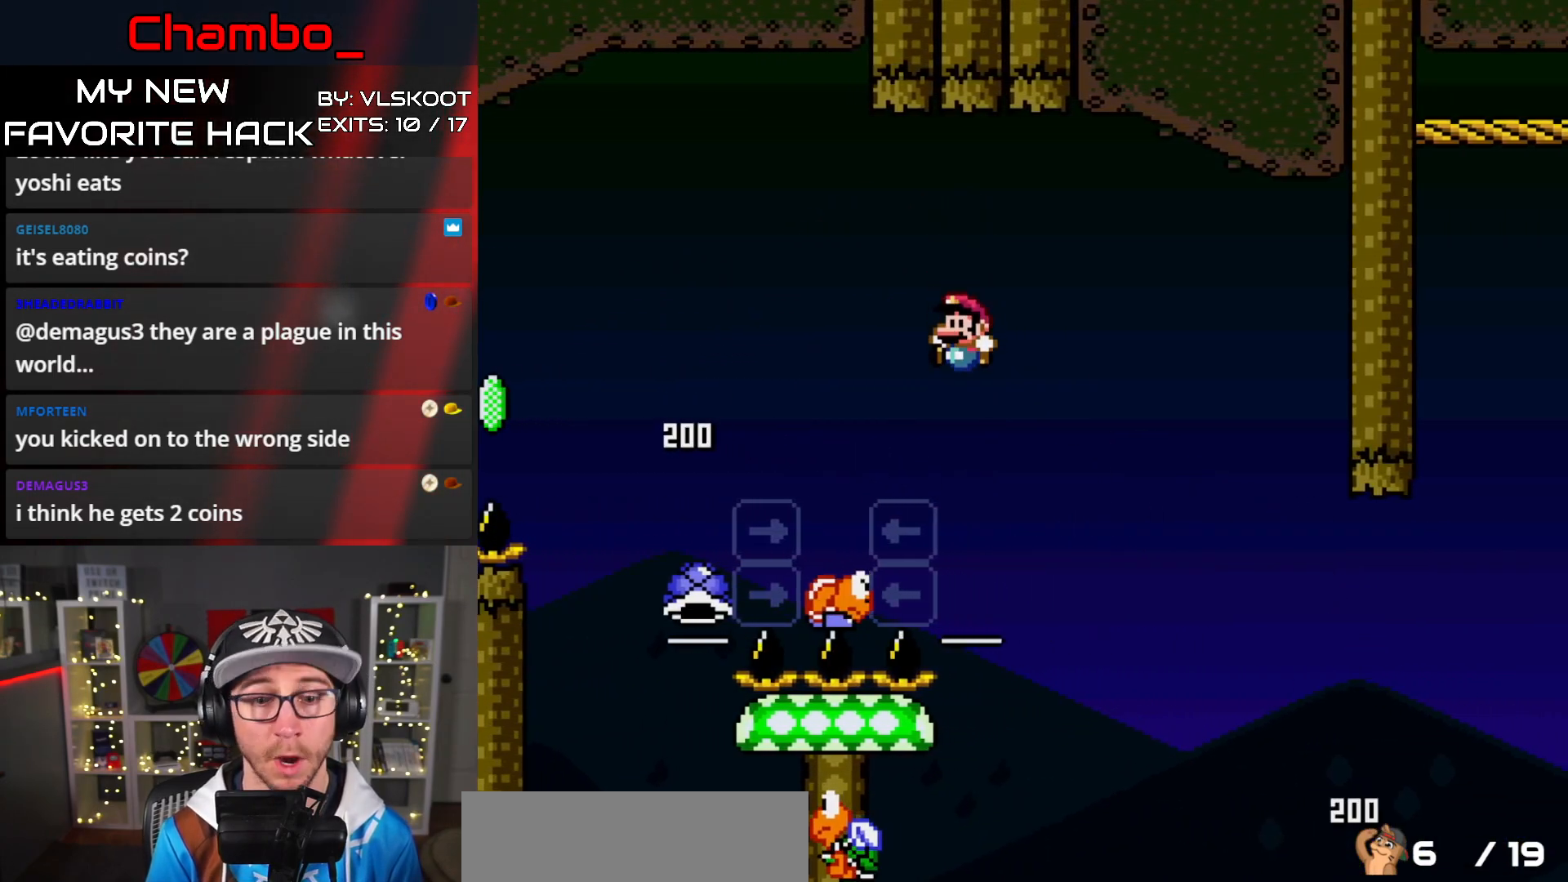
{"buttons": [], "events": [[67, "DPAD_LEFT", "up"], [67, "DPAD_RIGHT", "down"], [150, "DPAD_RIGHT", "up"], [183, "DPAD_LEFT", "down"], [267, "B", "up"], [300, "DPAD_DOWN", "down"], [300, "DPAD_LEFT", "up"], [317, "DPAD_DOWN", "up"], [317, "DPAD_RIGHT", "down"], [350, "Y", "up"], [367, "DPAD_RIGHT", "up"]]}
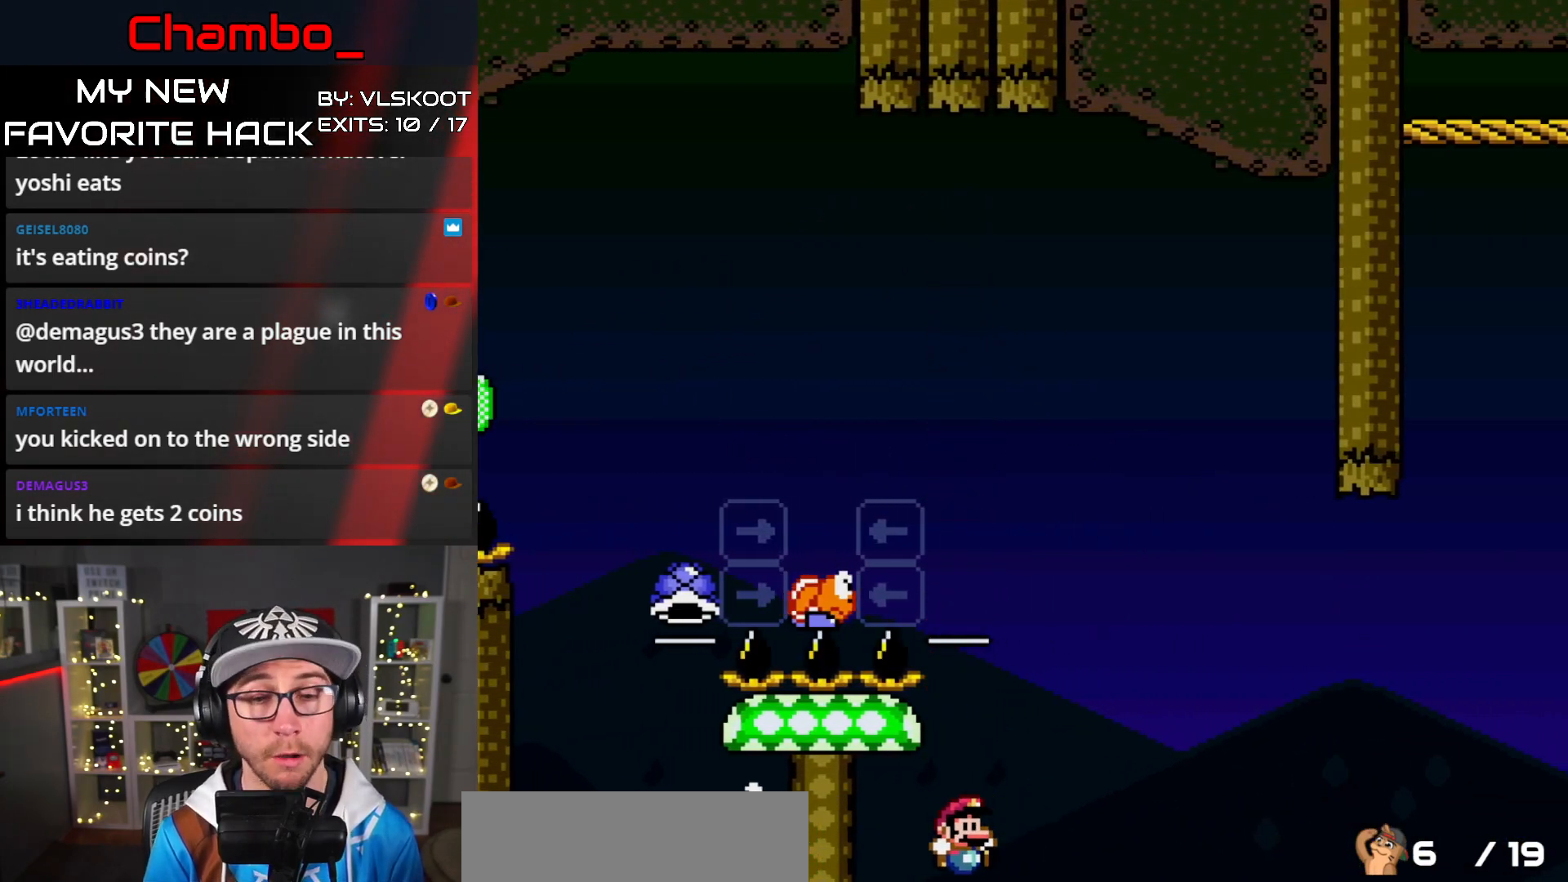
{"buttons": [], "events": []}
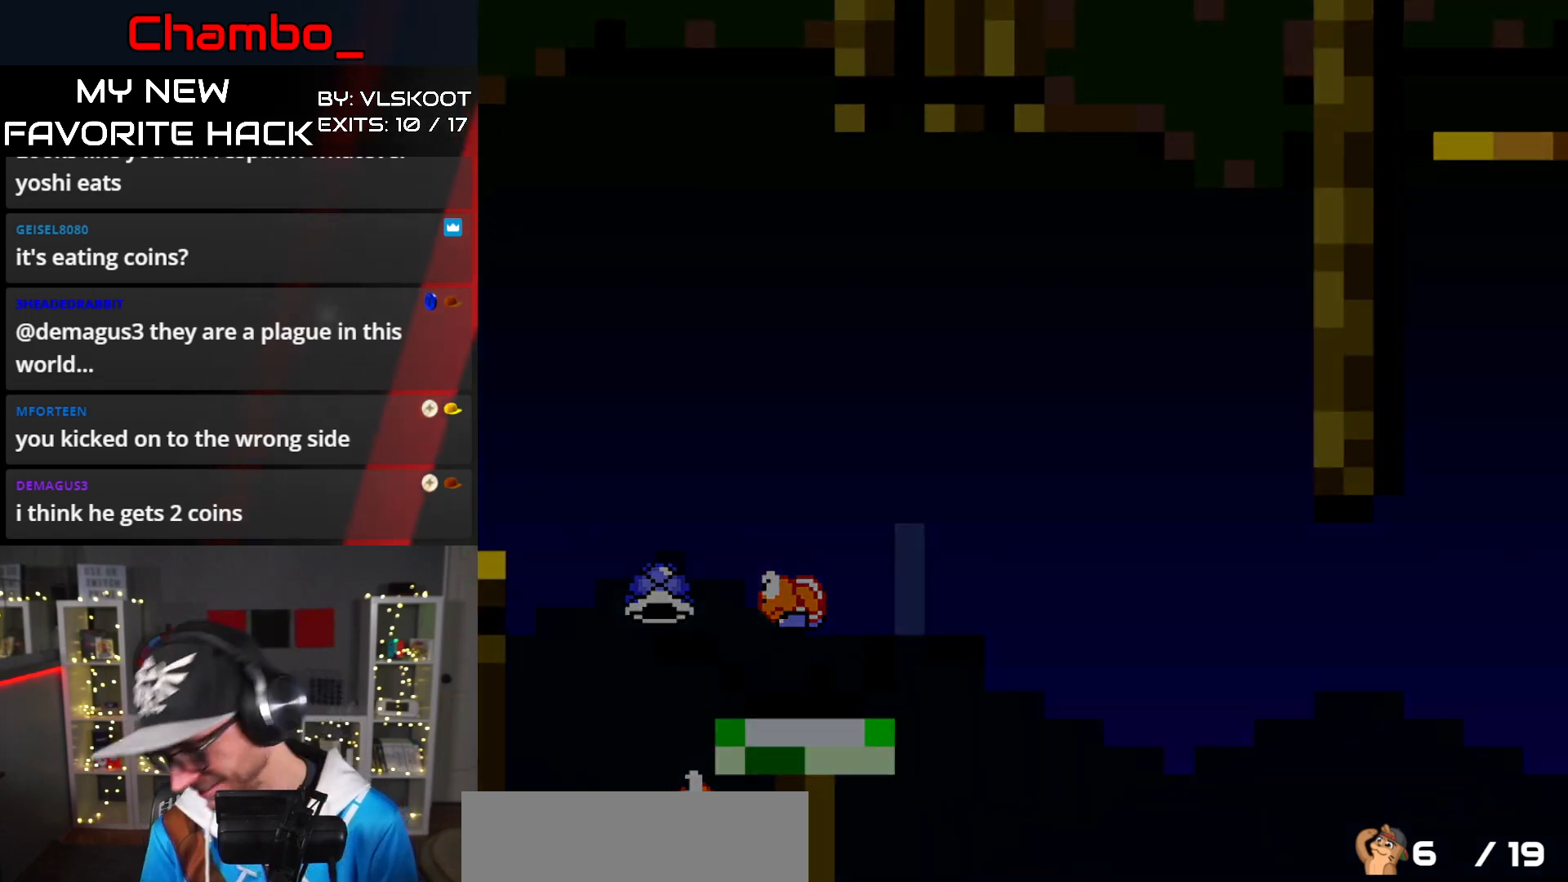
{"buttons": [], "events": []}
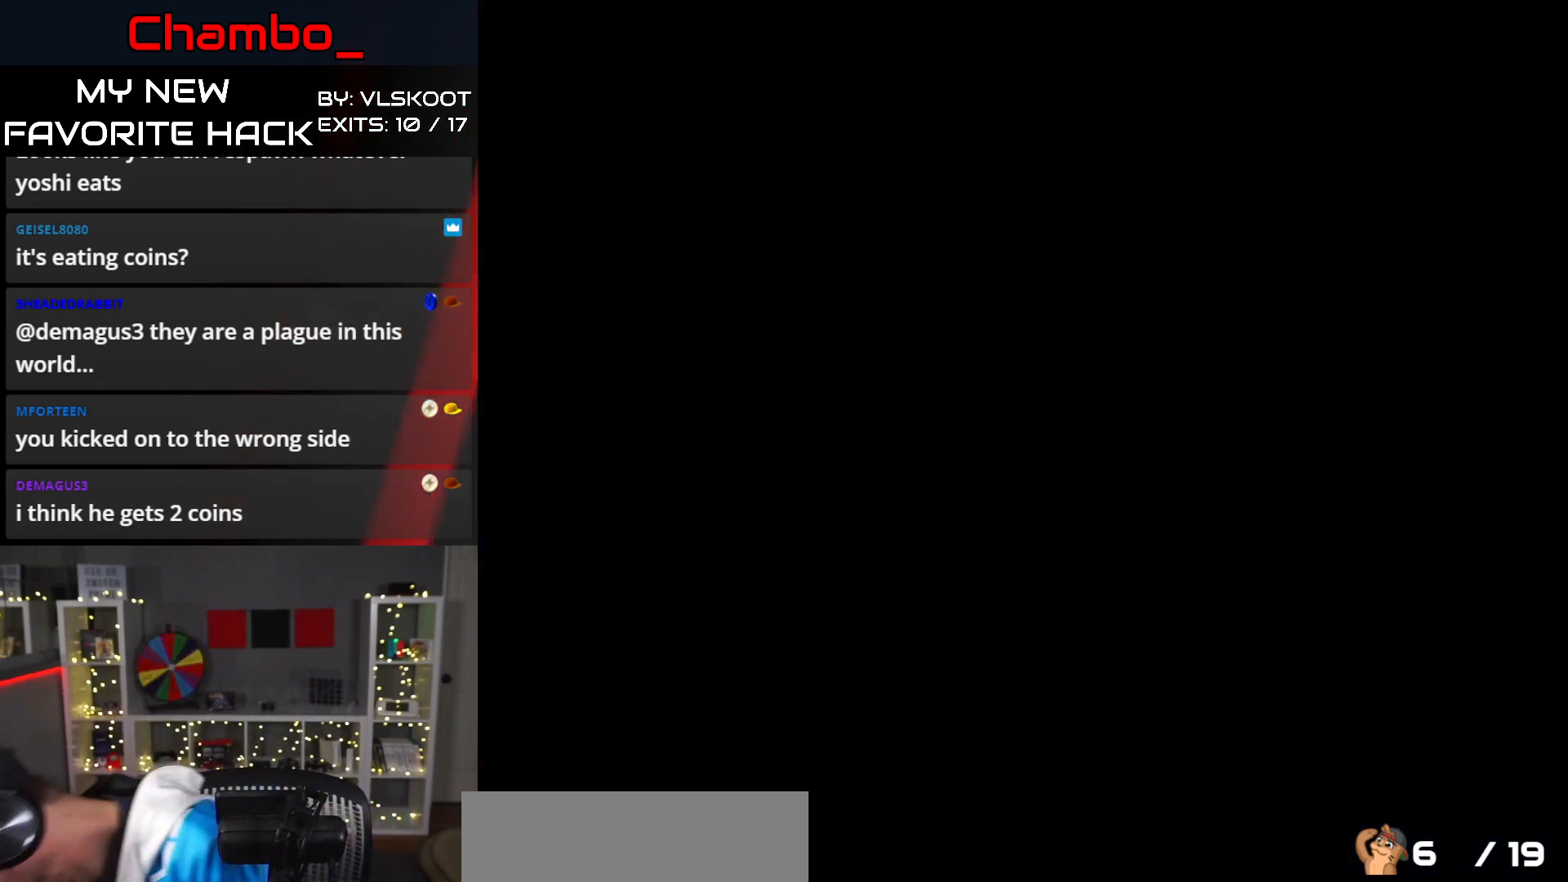
{"buttons": [], "events": []}
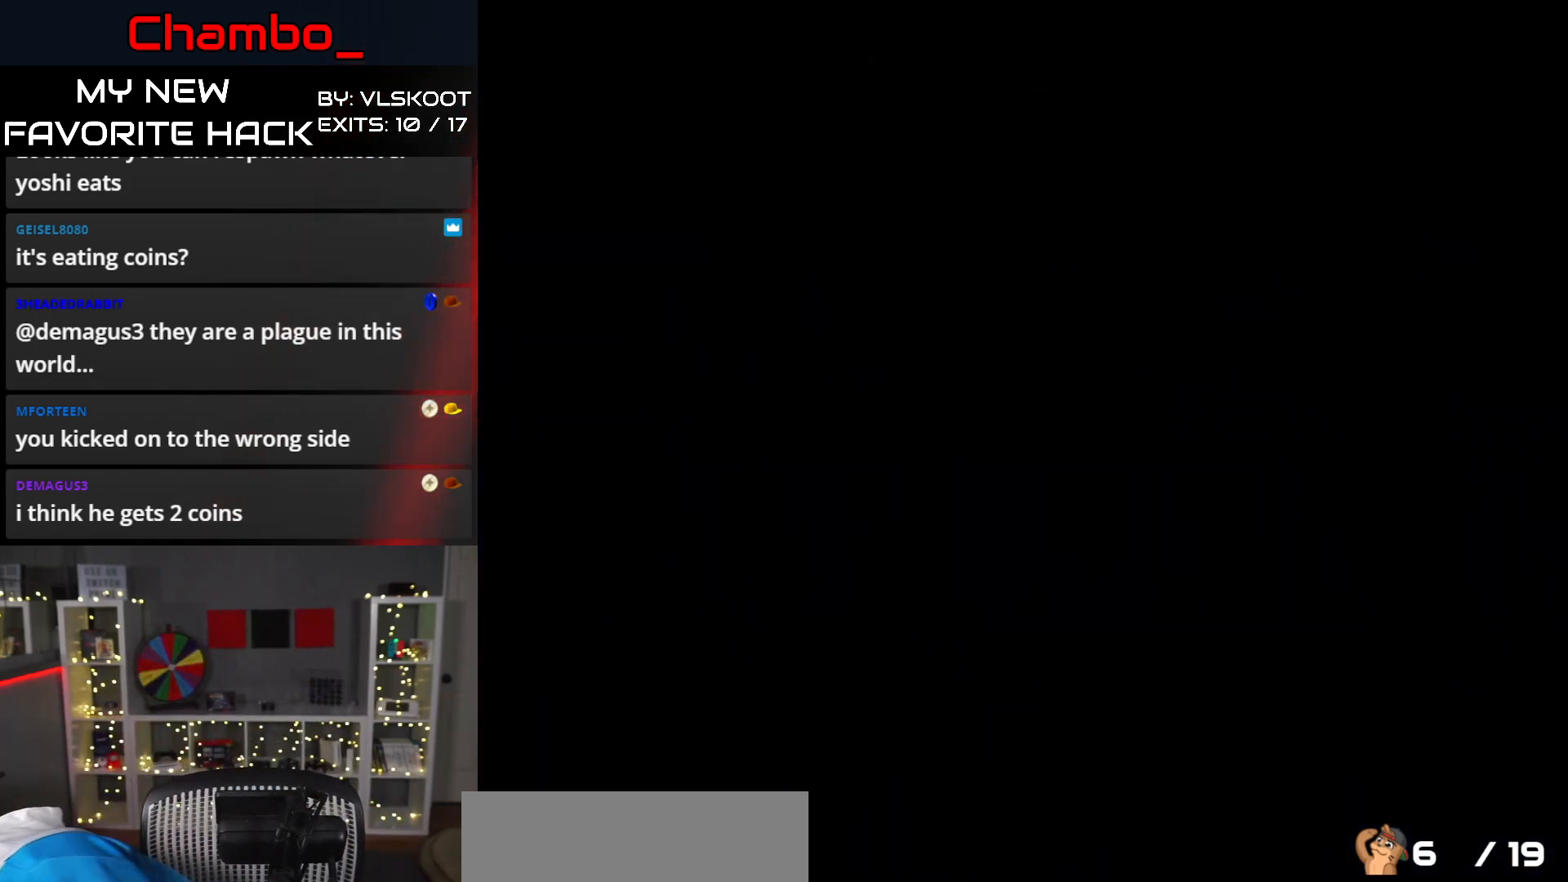
{"buttons": [], "events": []}
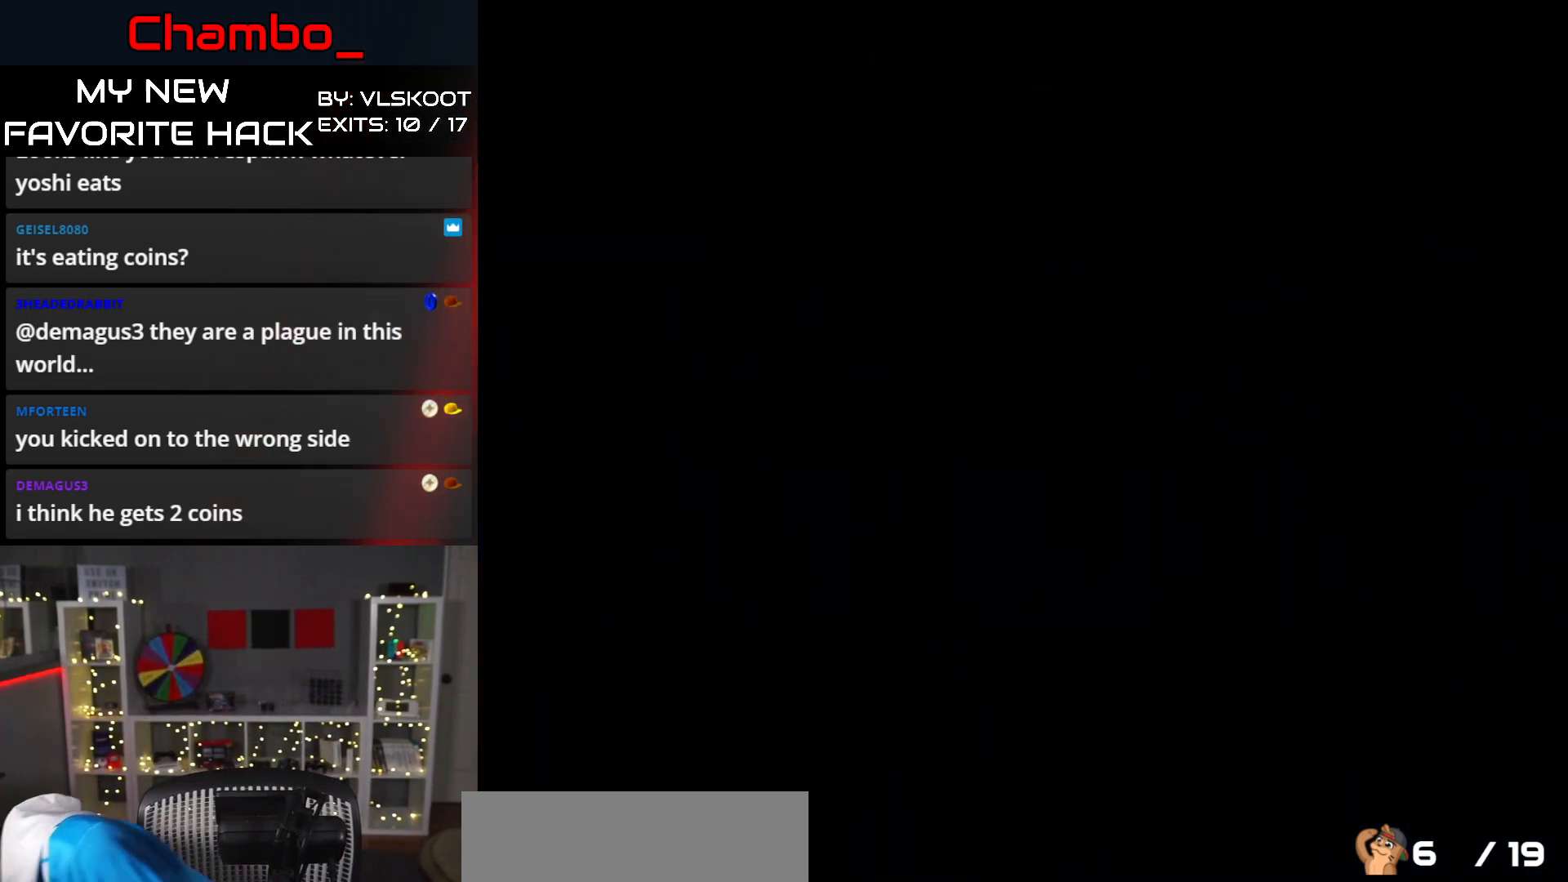
{"buttons": [], "events": []}
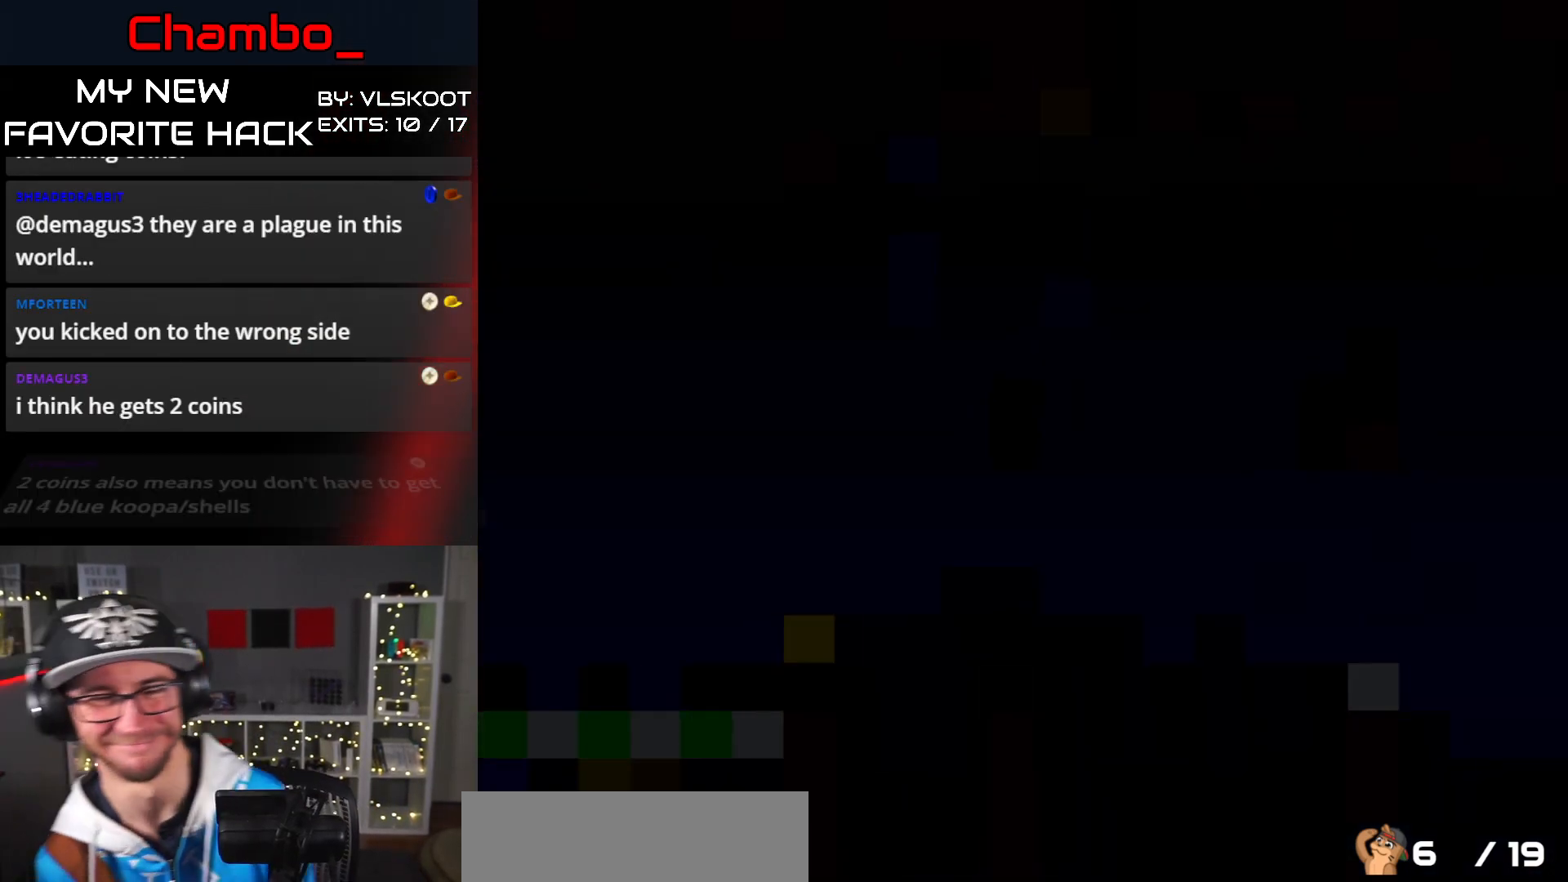
{"buttons": [], "events": []}
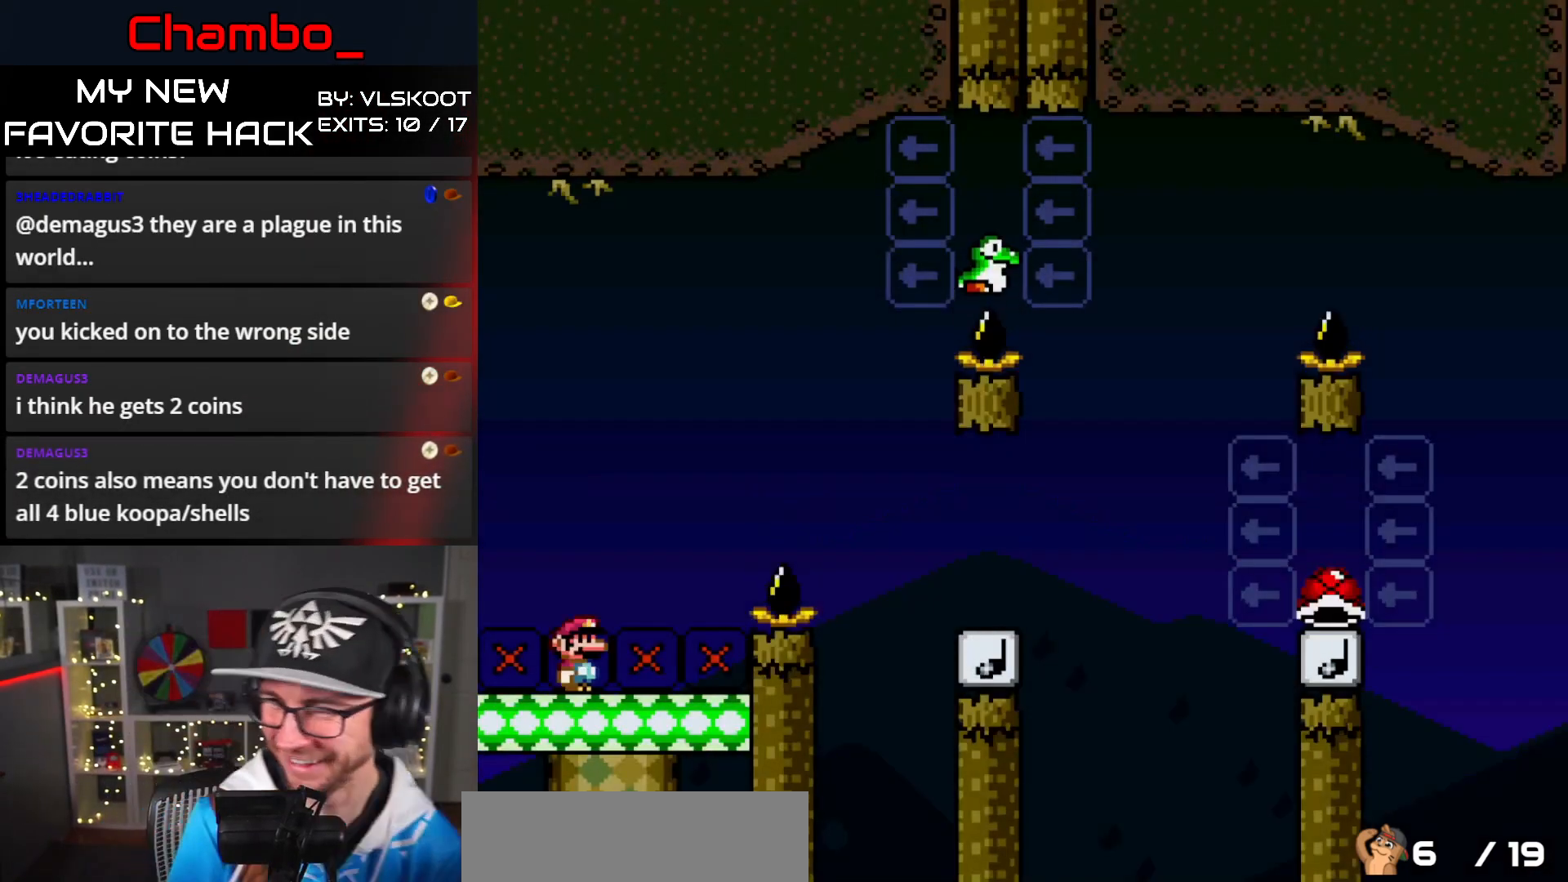
{"buttons": [], "events": []}
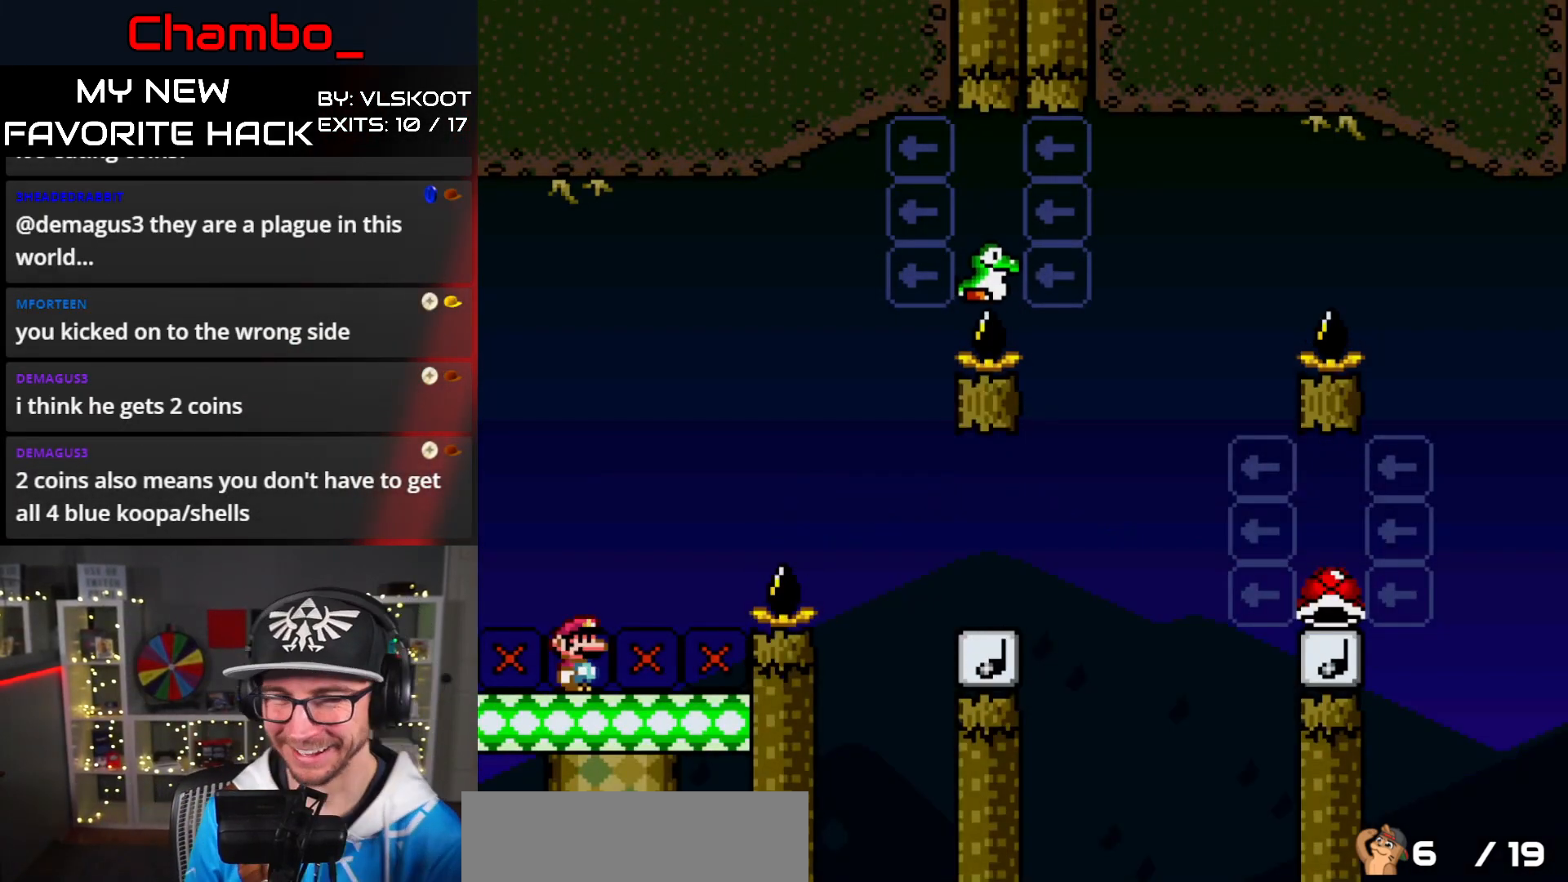
{"buttons": ["B", "Y", "DPAD_RIGHT"], "events": [[100, "Y", "down"], [200, "DPAD_RIGHT", "down"], [433, "B", "down"]]}
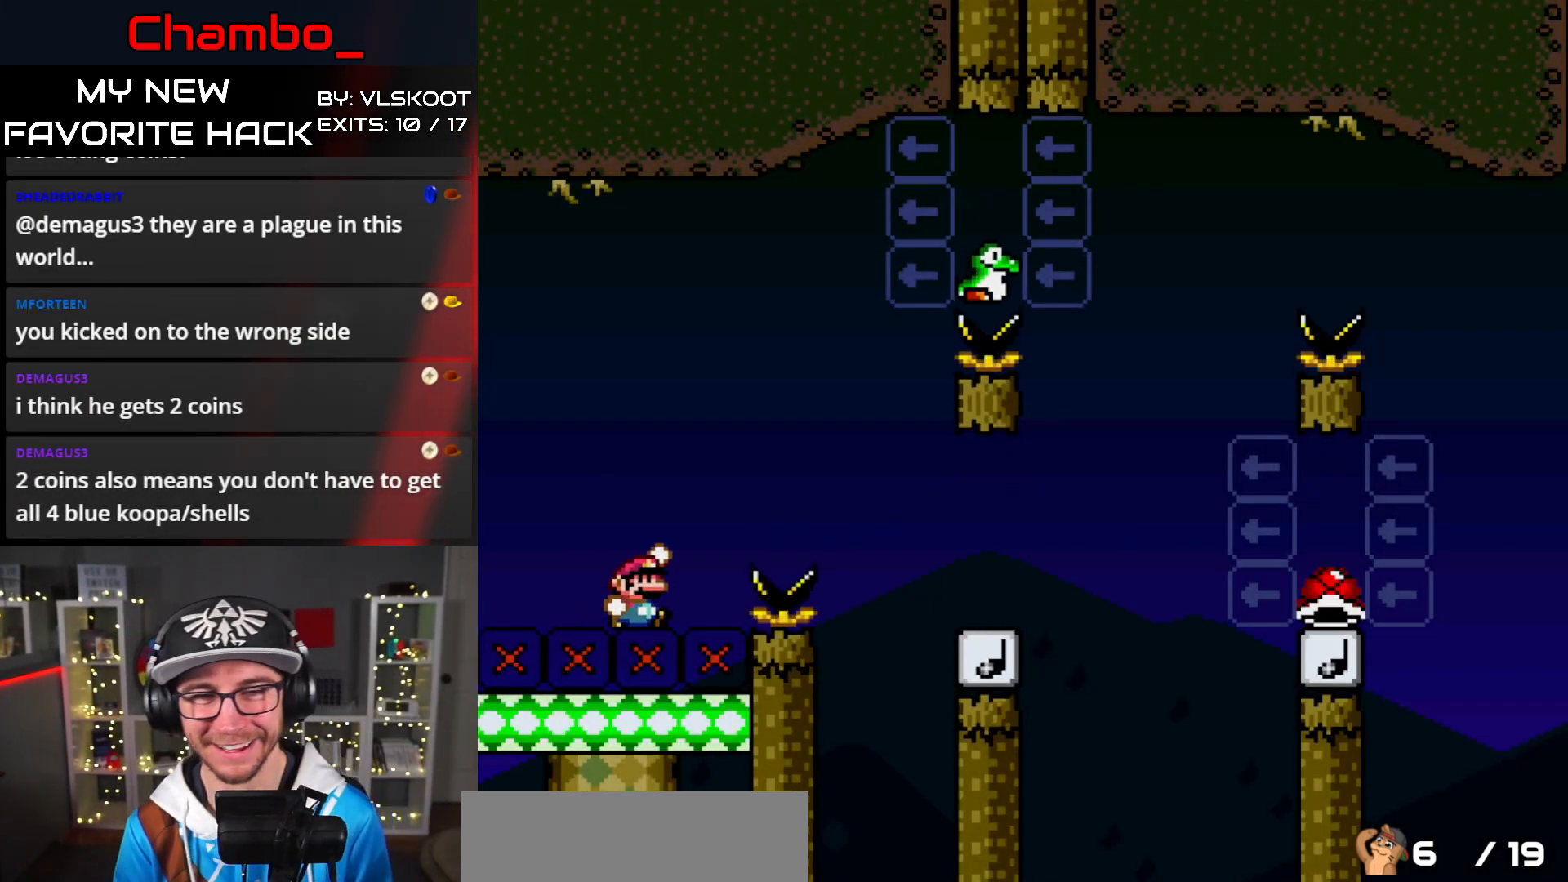
{"buttons": ["Y", "DPAD_RIGHT"], "events": [[133, "B", "up"], [317, "B", "down"], [467, "B", "up"]]}
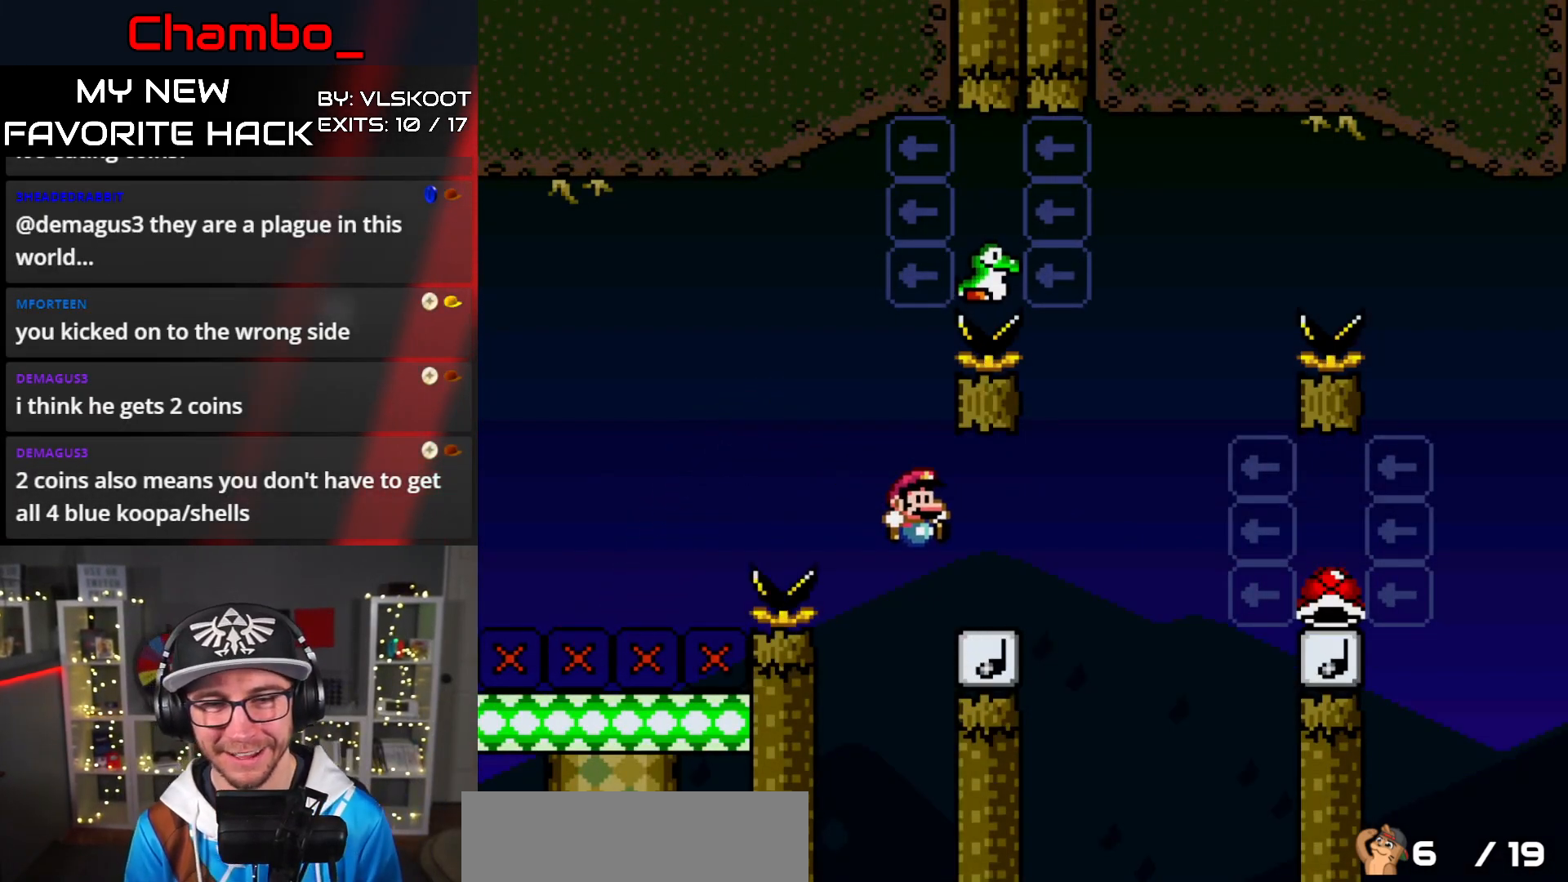
{"buttons": ["B", "Y", "DPAD_LEFT"], "events": [[117, "B", "down"], [183, "DPAD_DOWN", "down"], [183, "DPAD_RIGHT", "up"], [200, "DPAD_DOWN", "up"], [200, "DPAD_LEFT", "down"], [383, "DPAD_LEFT", "up"], [383, "DPAD_UP", "down"], [400, "DPAD_LEFT", "down"], [417, "DPAD_UP", "up"]]}
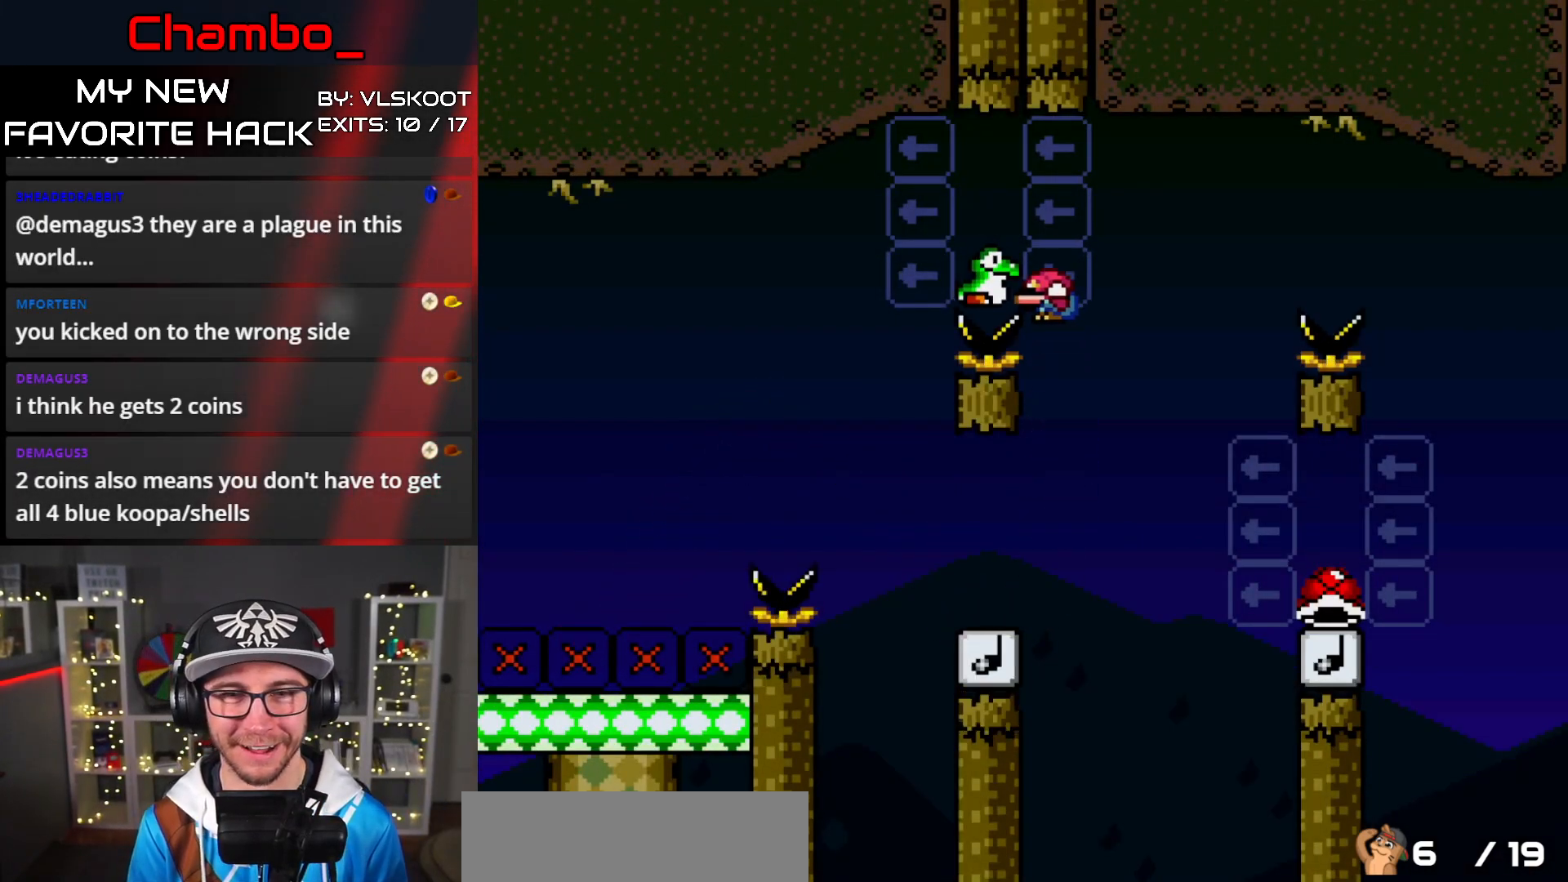
{"buttons": ["Y", "DPAD_RIGHT"], "events": [[267, "DPAD_LEFT", "up"], [283, "DPAD_RIGHT", "down"], [317, "B", "up"]]}
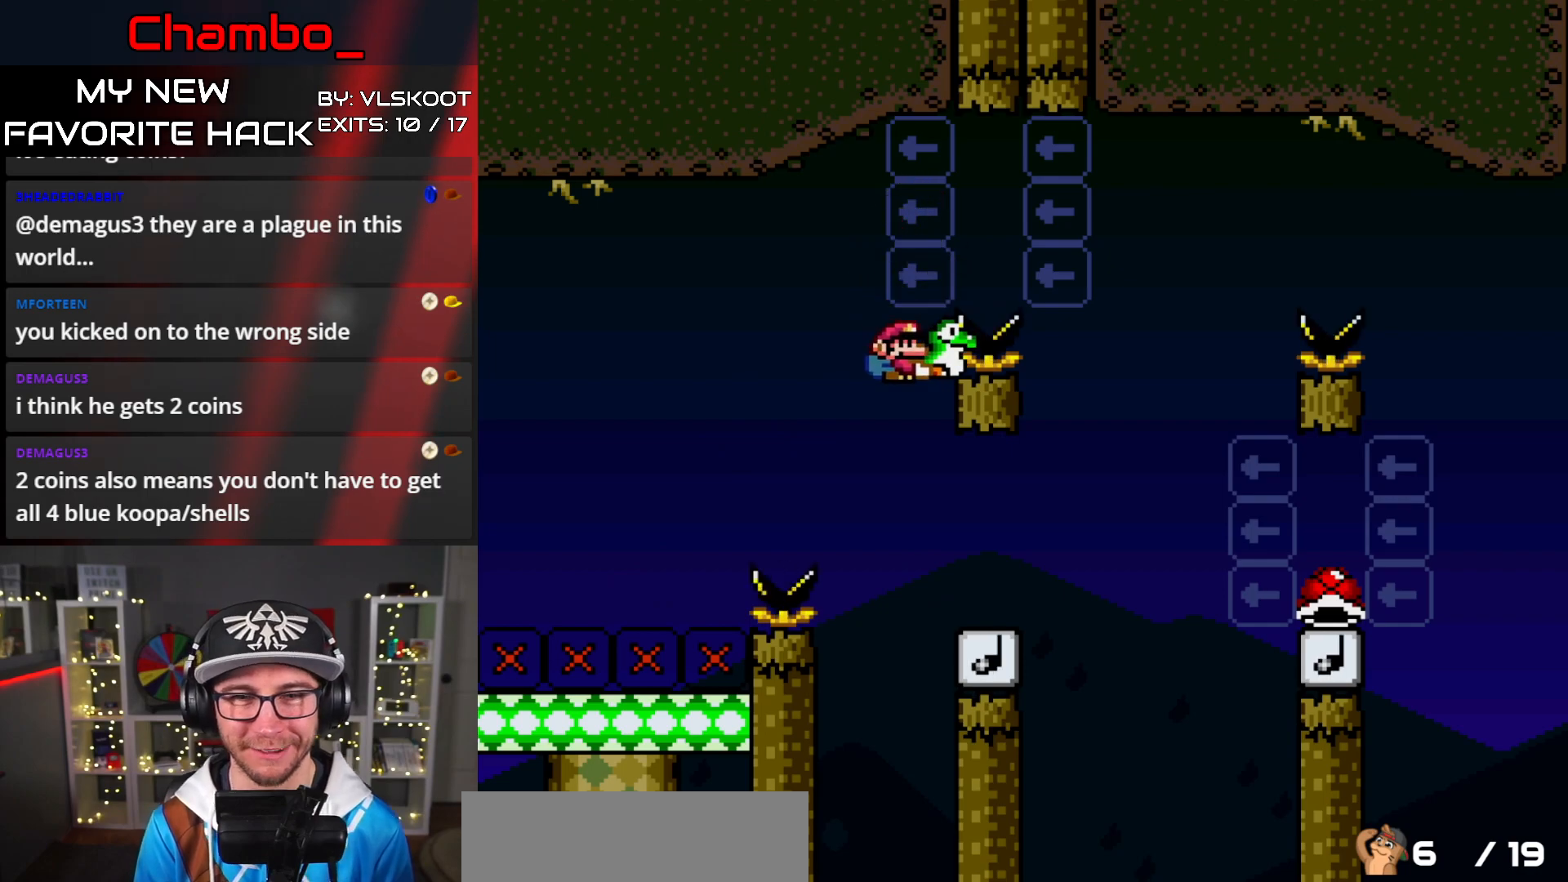
{"buttons": ["B", "Y", "DPAD_RIGHT"], "events": [[267, "B", "down"]]}